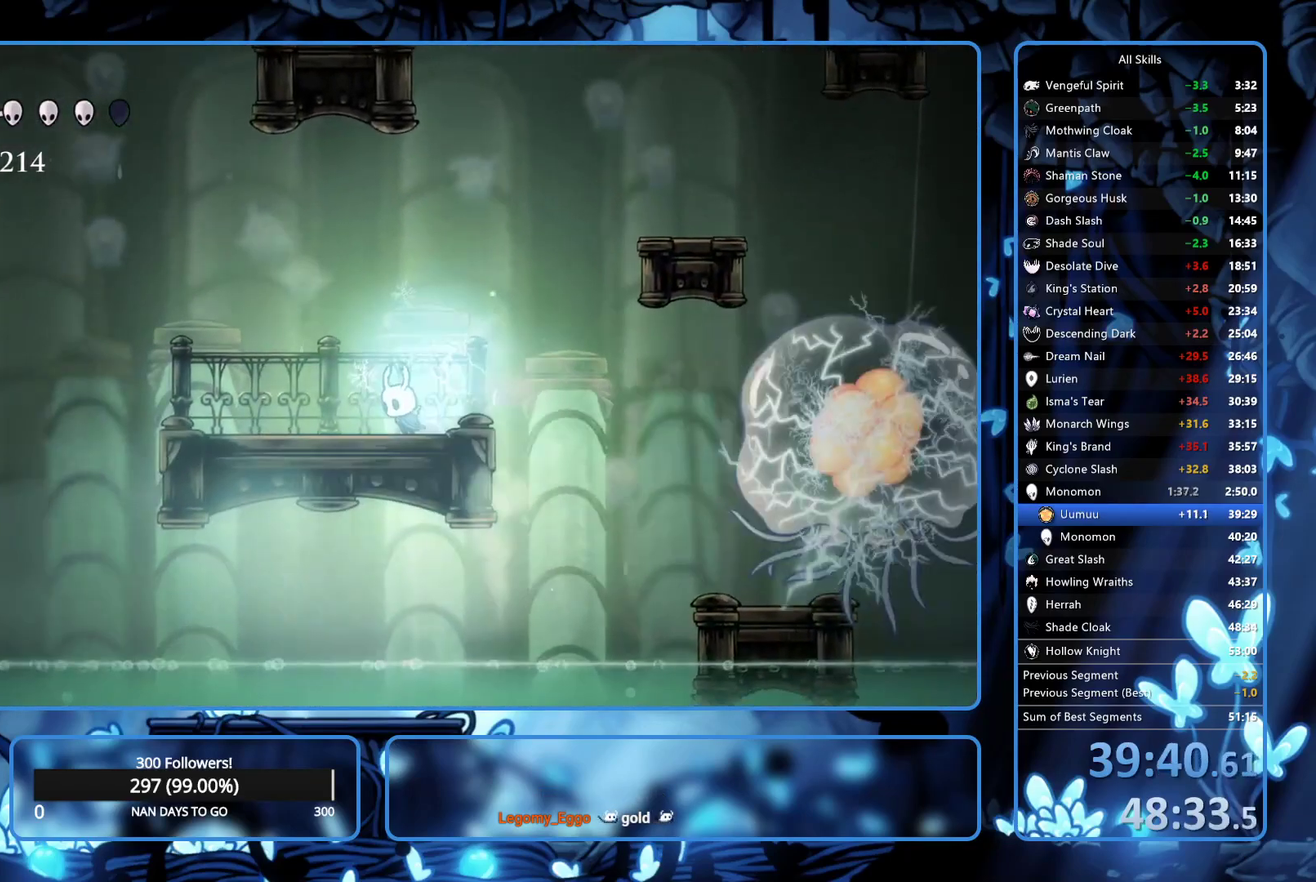
Gameplay with a controller (Xbox layout); each line is a JSON object with the inputs held at the frame after it. "events" lists button and stick changes between this image and that frame as [ms after this image, input, new state], when the widget could be followed in between. Not read: L3 R3.
{"buttons": ["R2", "DPAD_LEFT"], "left_stick": "center", "right_stick": "center", "events": [[467, "R2", "down"], [500, "A", "up"]]}
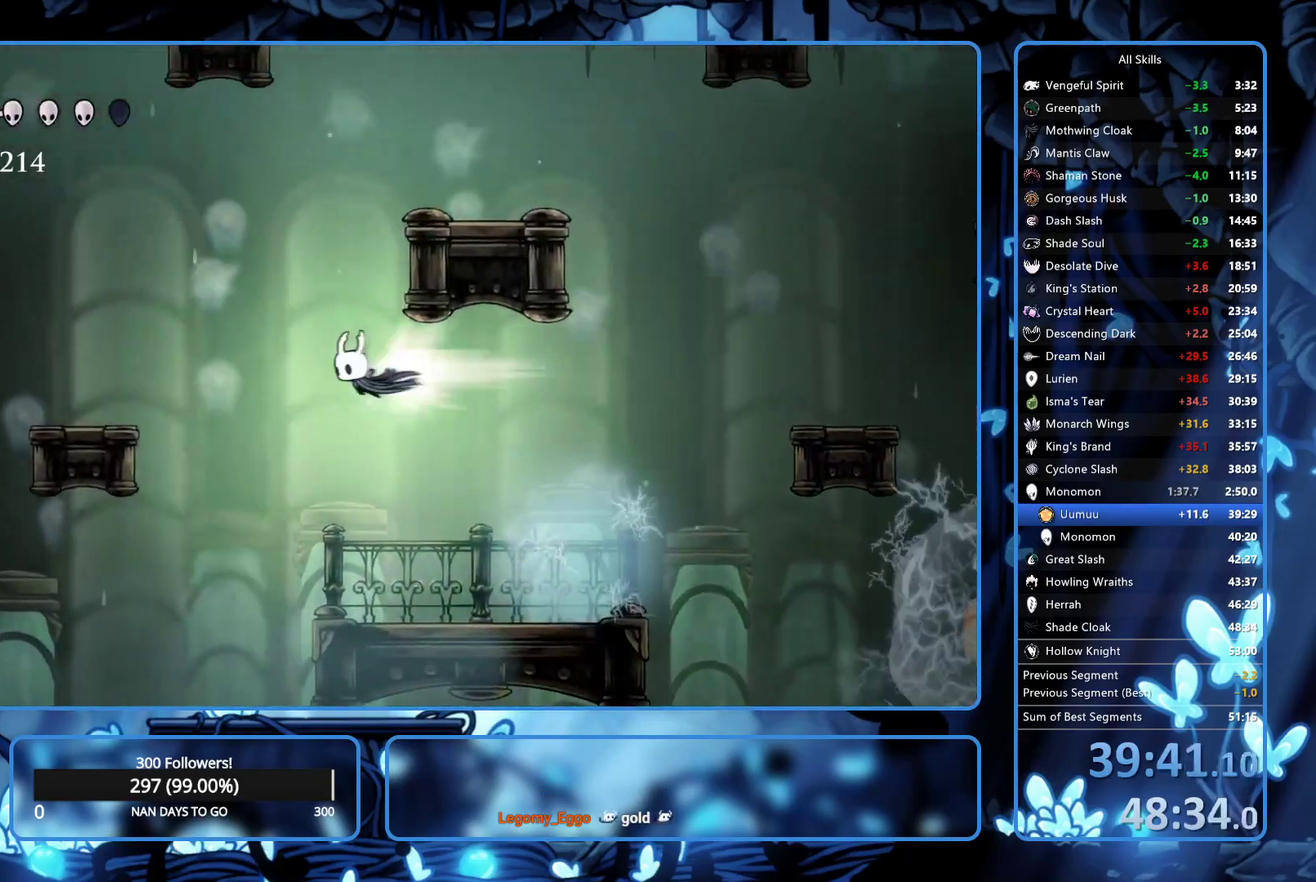
{"buttons": ["A"], "left_stick": "center", "right_stick": "center", "events": [[100, "R2", "up"], [417, "A", "down"], [500, "DPAD_LEFT", "up"]]}
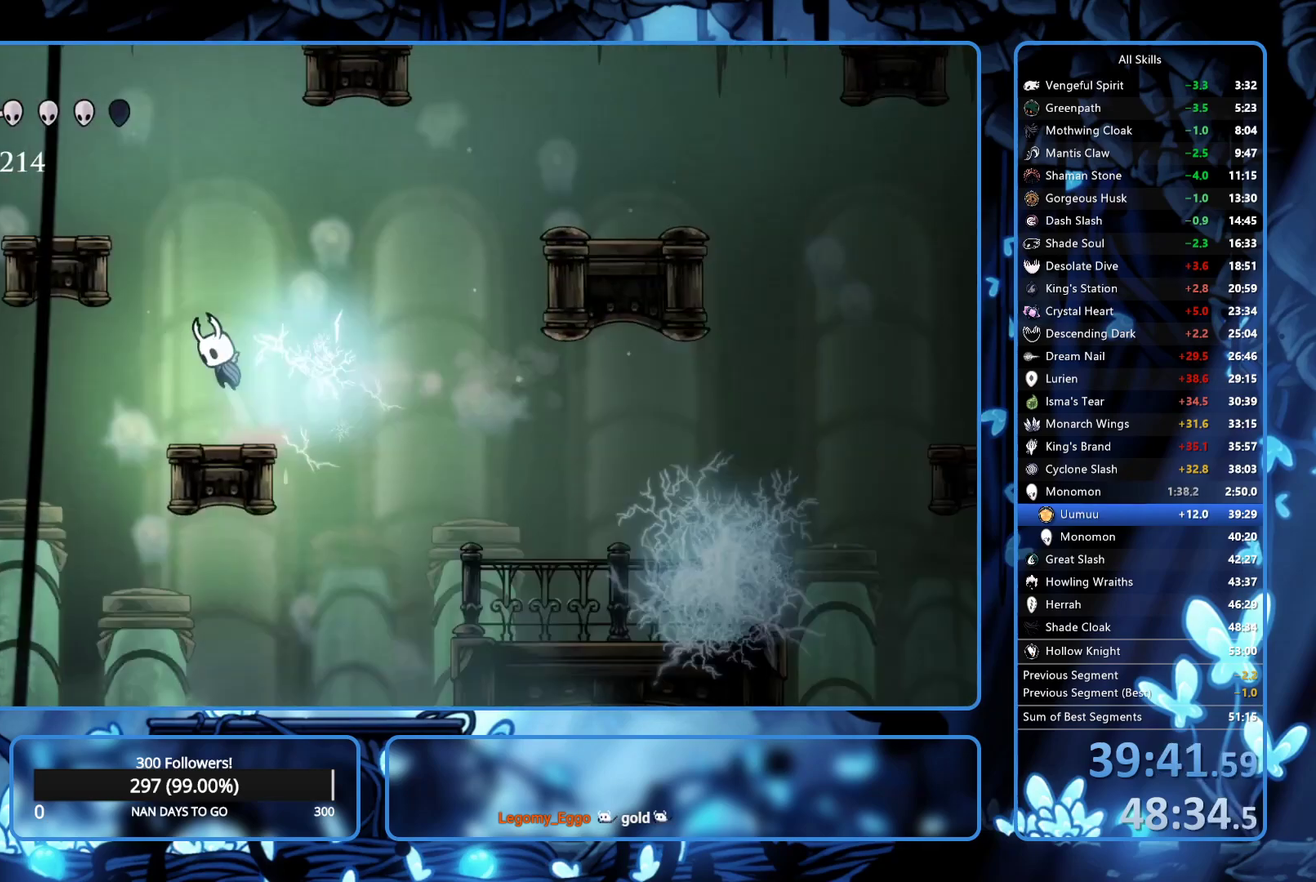
{"buttons": ["A"], "left_stick": "center", "right_stick": "center", "events": [[67, "DPAD_LEFT", "down"], [333, "A", "up"], [483, "DPAD_LEFT", "up"], [500, "A", "down"]]}
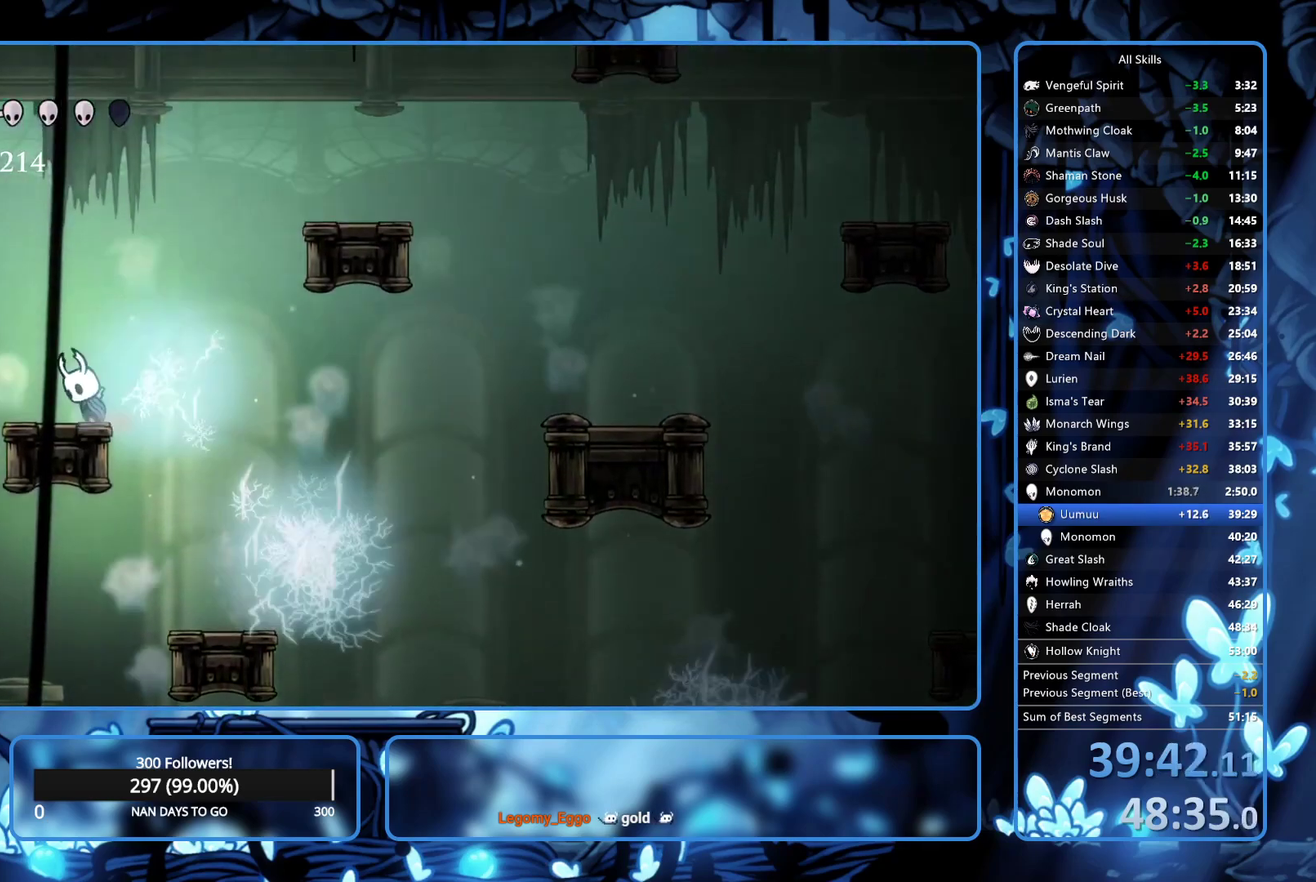
{"buttons": ["R2", "DPAD_RIGHT"], "left_stick": "center", "right_stick": "center", "events": [[33, "DPAD_RIGHT", "down"], [417, "A", "up"], [417, "R2", "down"]]}
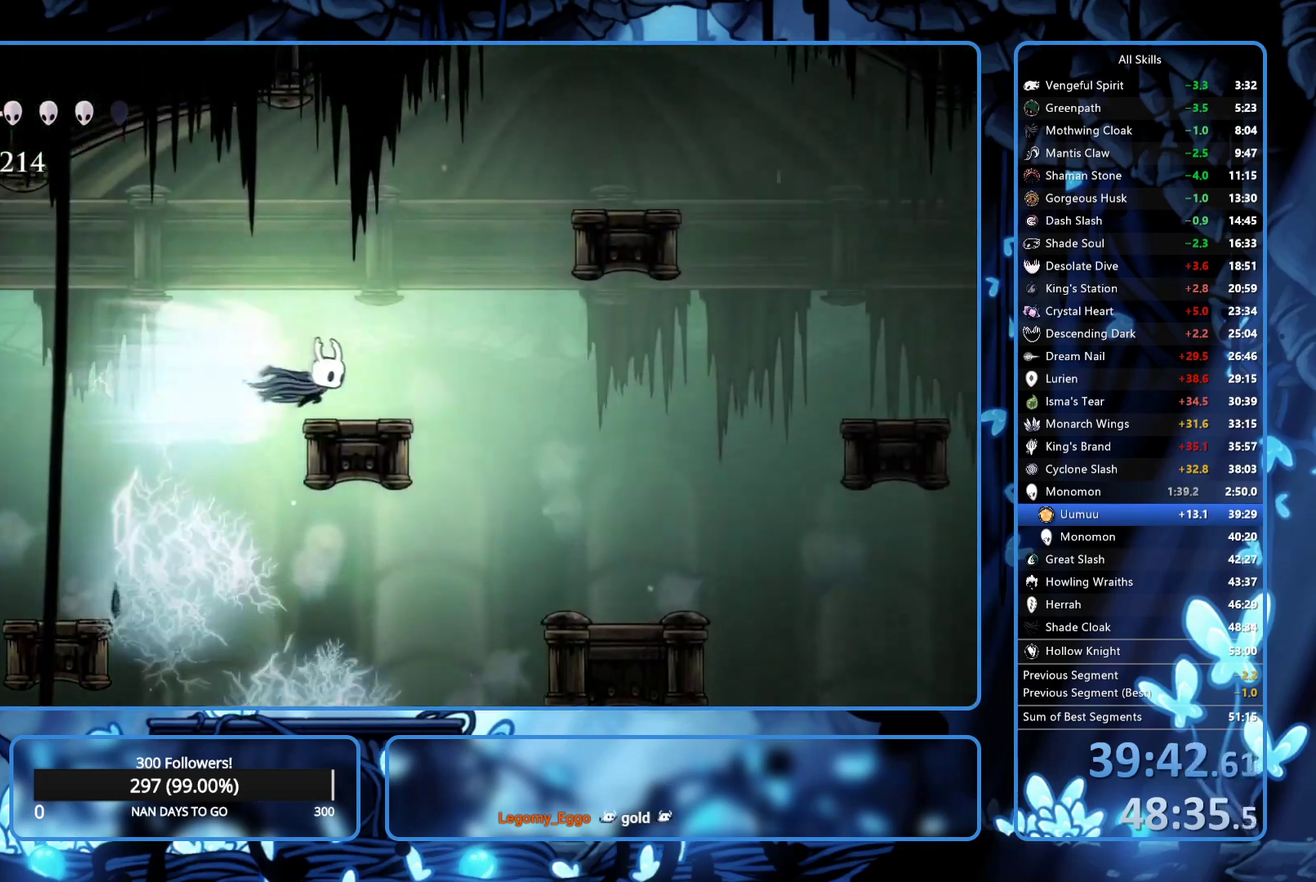
{"buttons": ["DPAD_RIGHT"], "left_stick": "center", "right_stick": "center", "events": [[50, "R2", "up"]]}
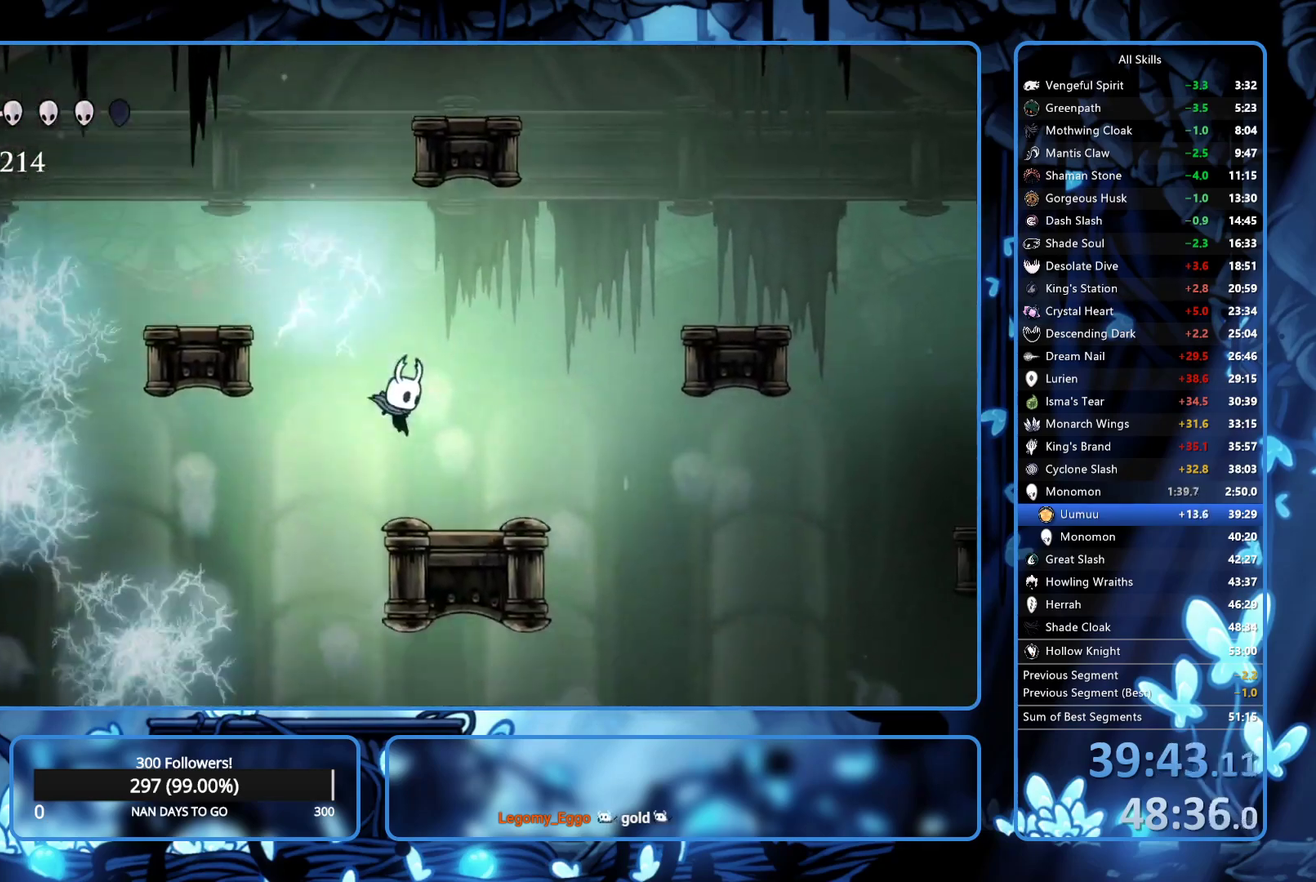
{"buttons": ["A", "DPAD_RIGHT"], "left_stick": "center", "right_stick": "center", "events": [[150, "A", "down"]]}
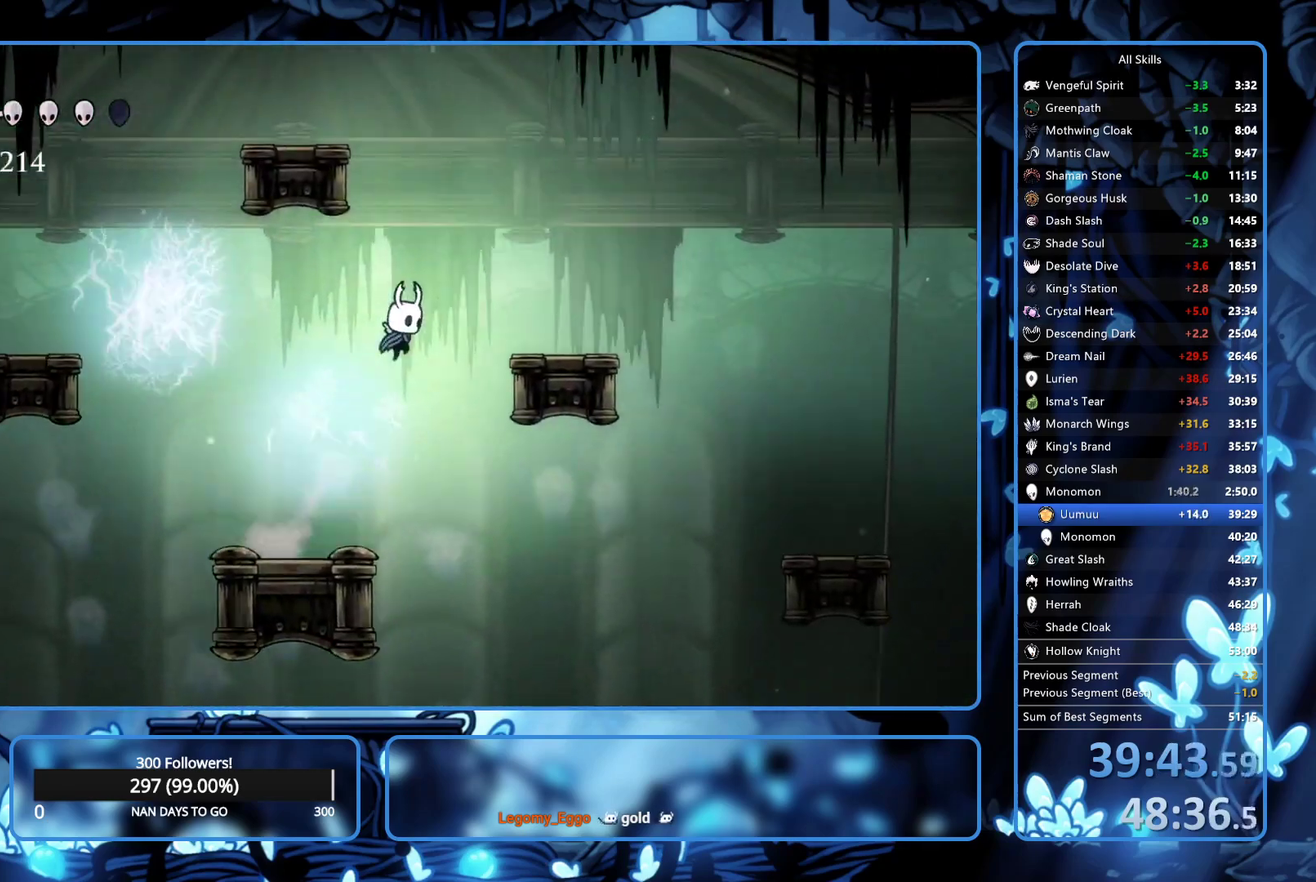
{"buttons": ["DPAD_RIGHT"], "left_stick": "center", "right_stick": "center", "events": [[267, "R2", "down"], [283, "A", "up"], [400, "R2", "up"]]}
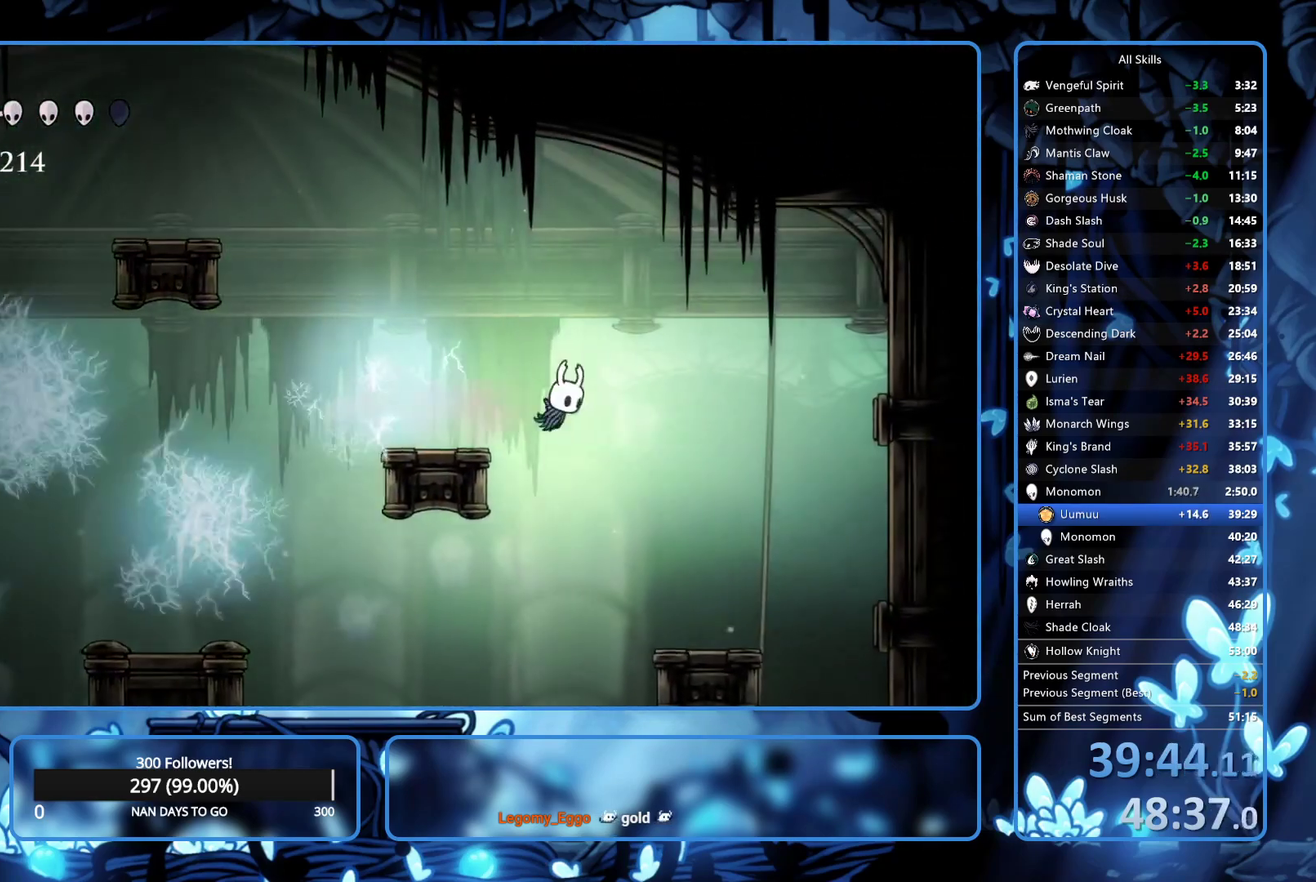
{"buttons": [], "left_stick": "center", "right_stick": "center", "events": [[400, "DPAD_RIGHT", "up"]]}
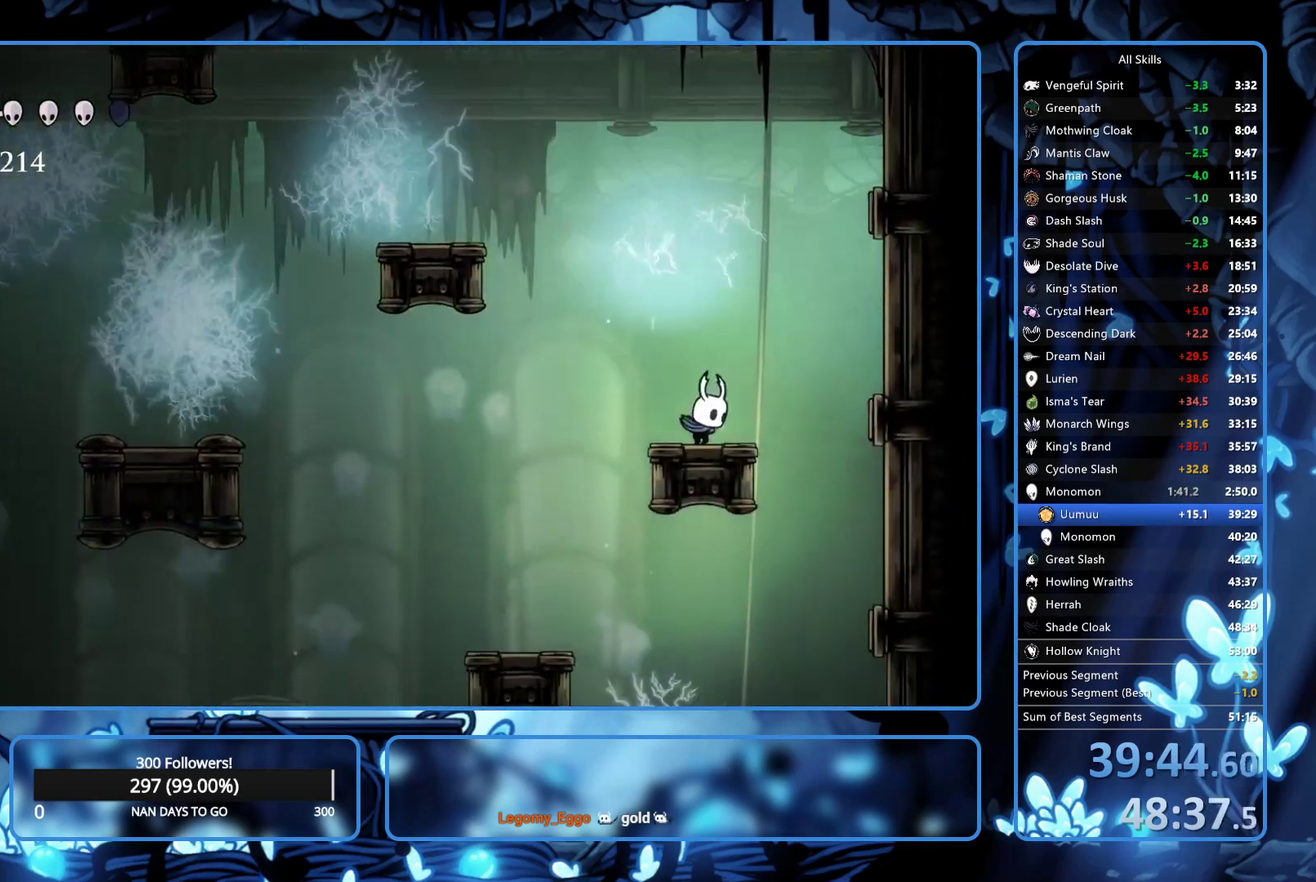
{"buttons": [], "left_stick": "center", "right_stick": "center", "events": [[117, "DPAD_RIGHT", "down"], [167, "DPAD_RIGHT", "up"]]}
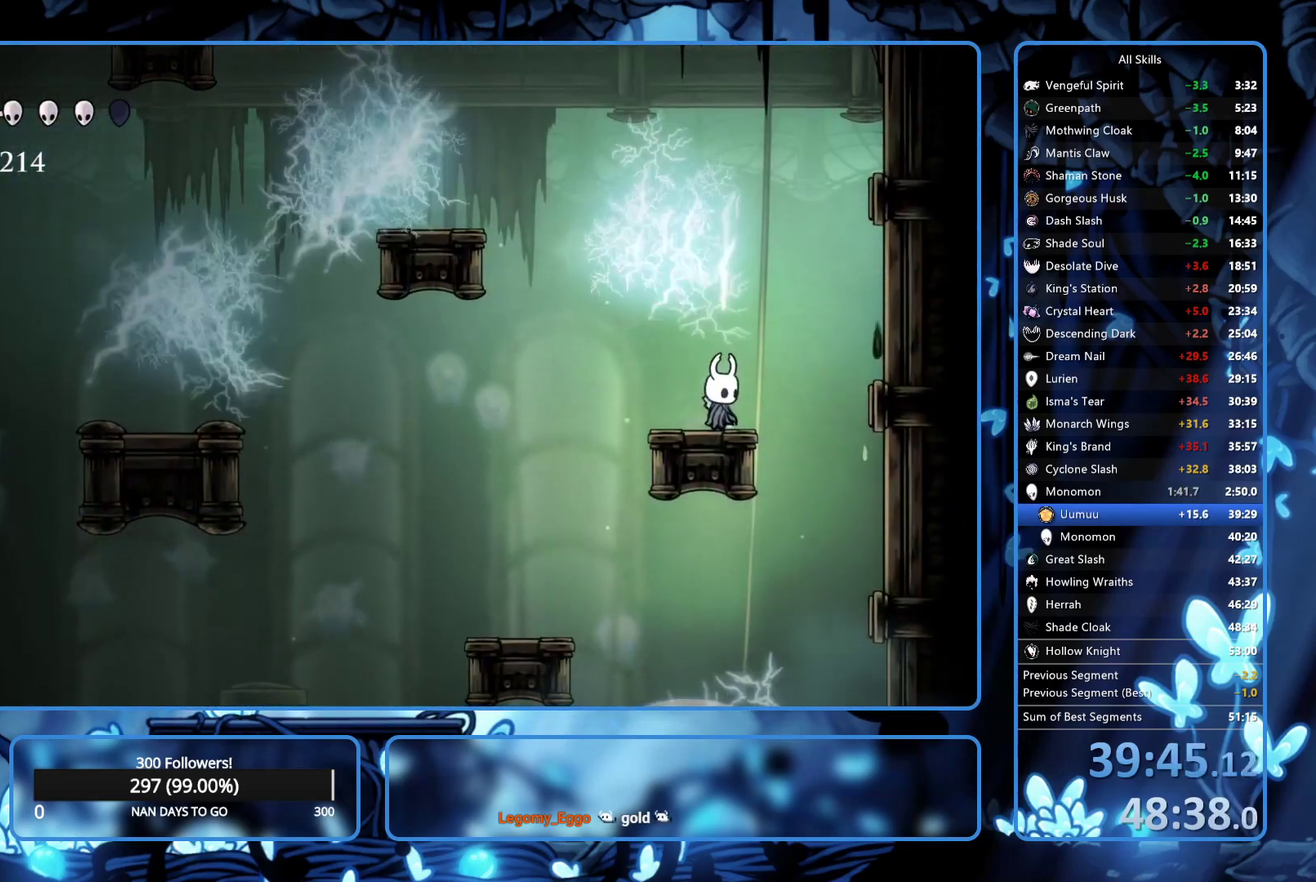
{"buttons": [], "left_stick": "center", "right_stick": "center", "events": []}
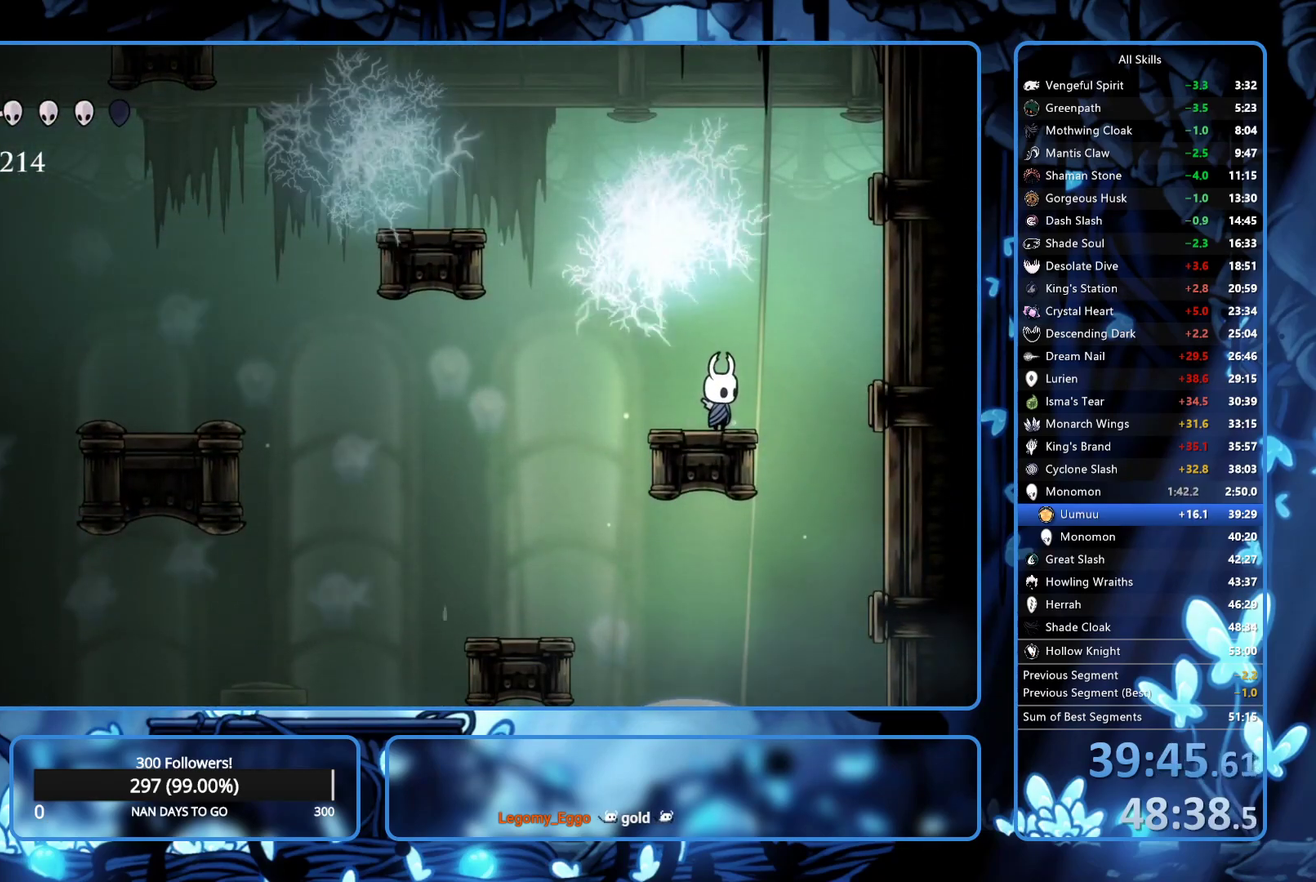
{"buttons": [], "left_stick": "center", "right_stick": "center", "events": []}
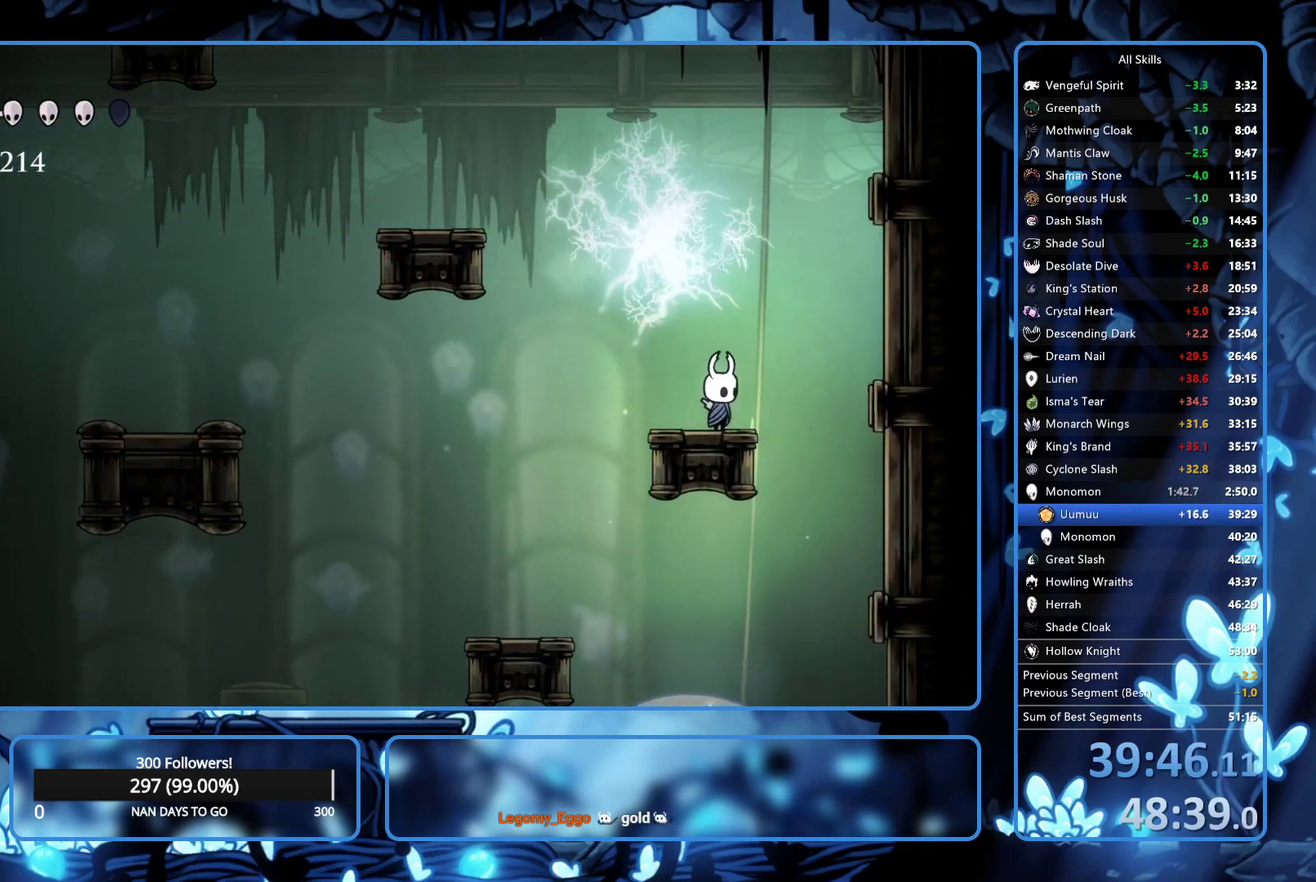
{"buttons": [], "left_stick": "center", "right_stick": "center", "events": []}
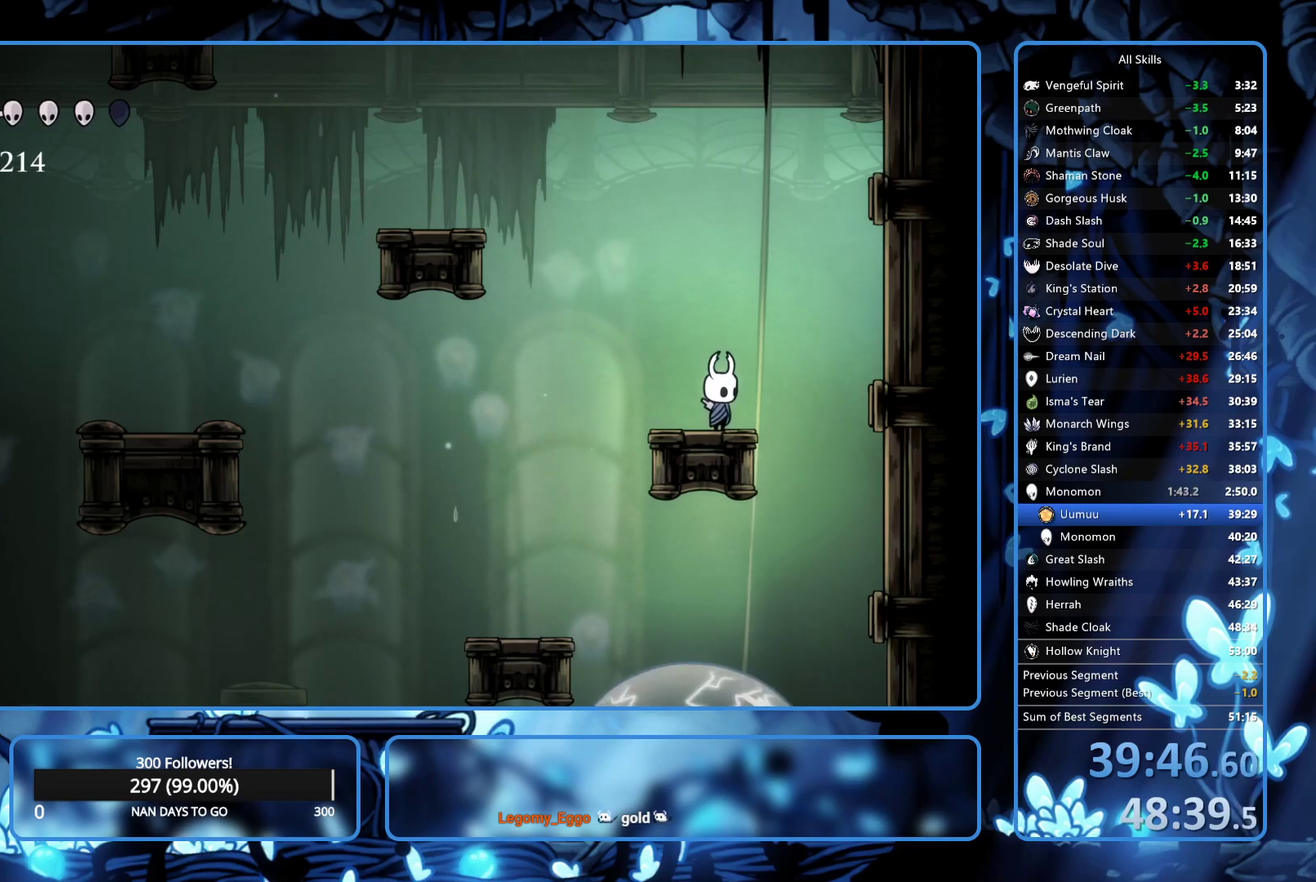
{"buttons": [], "left_stick": "center", "right_stick": "center", "events": []}
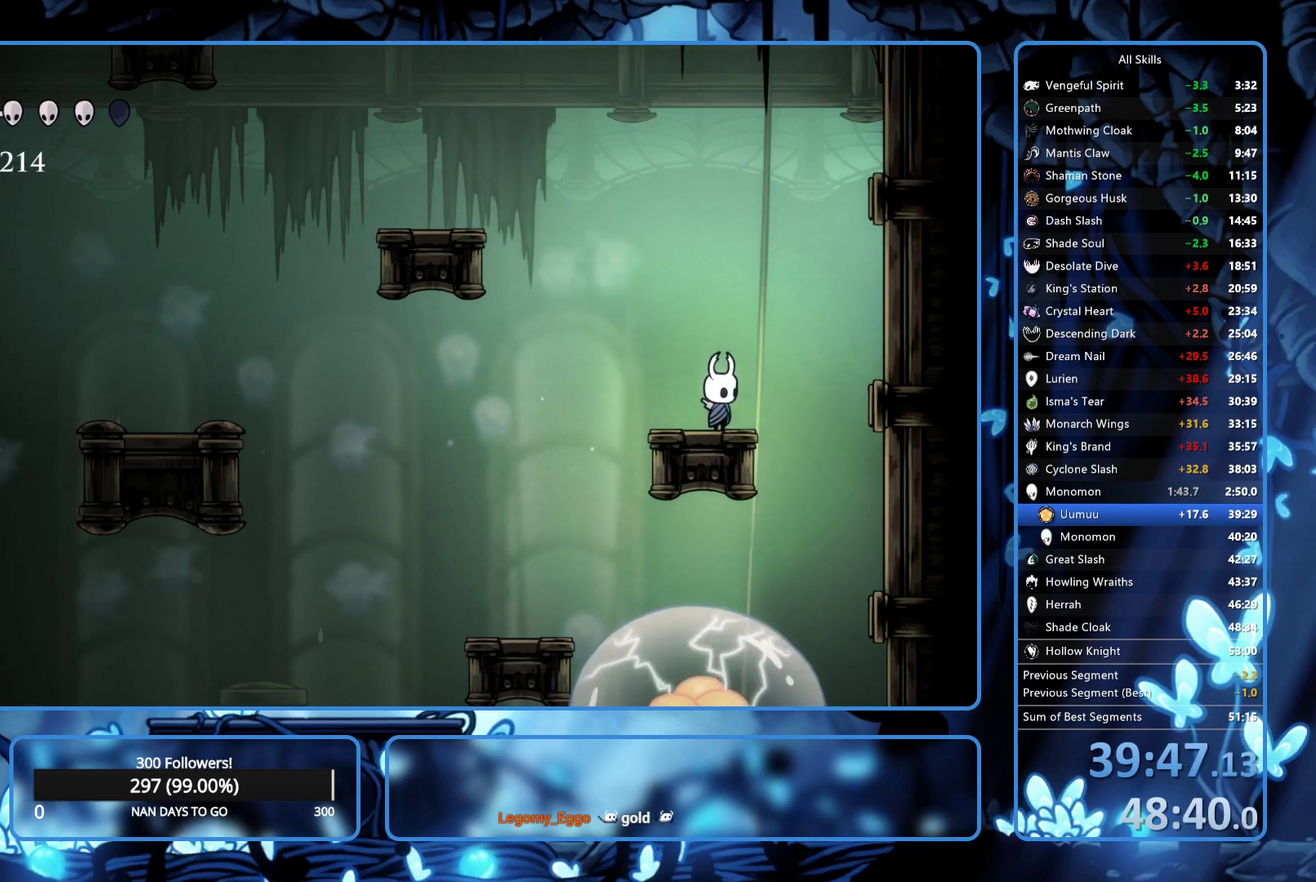
{"buttons": [], "left_stick": "center", "right_stick": "center", "events": []}
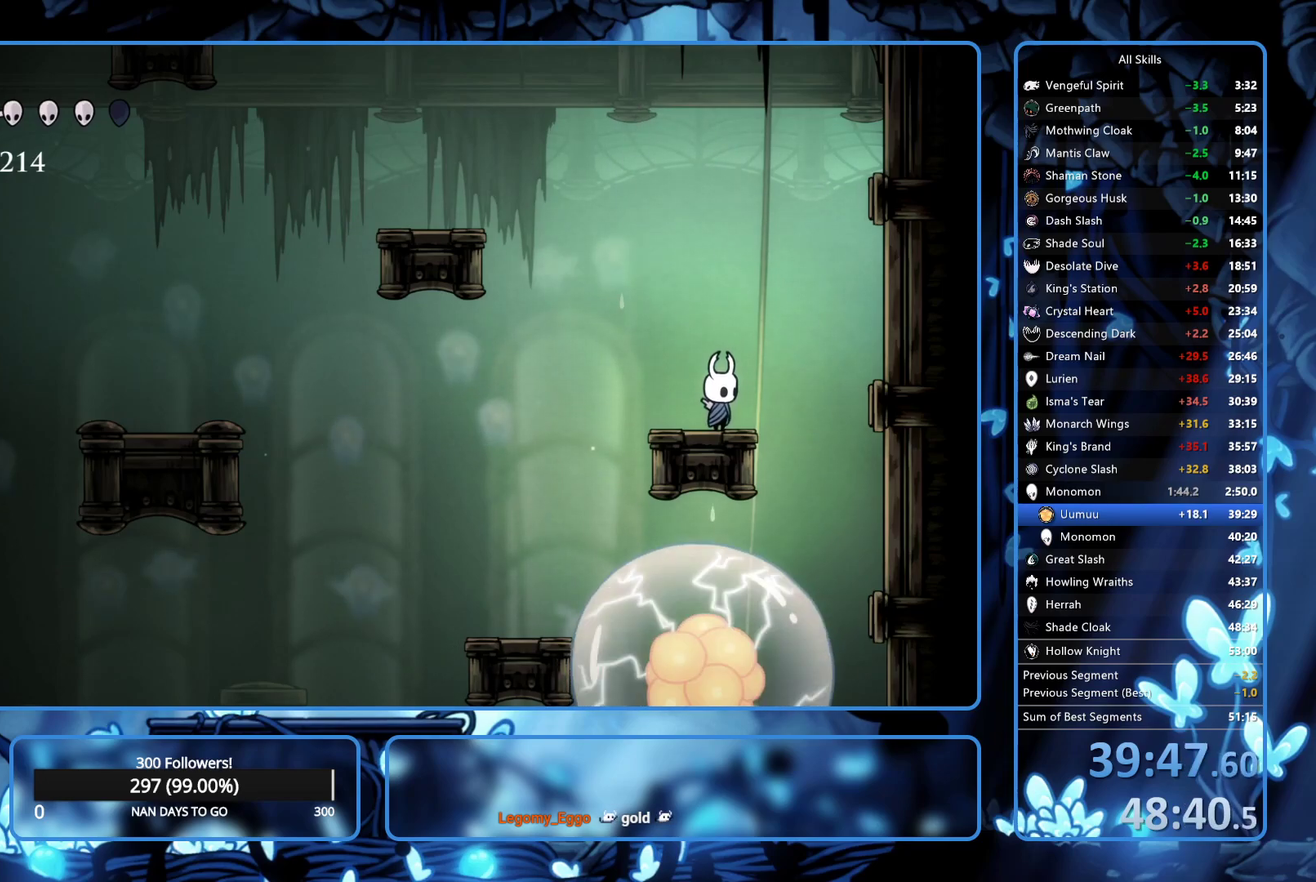
{"buttons": [], "left_stick": "center", "right_stick": "center", "events": []}
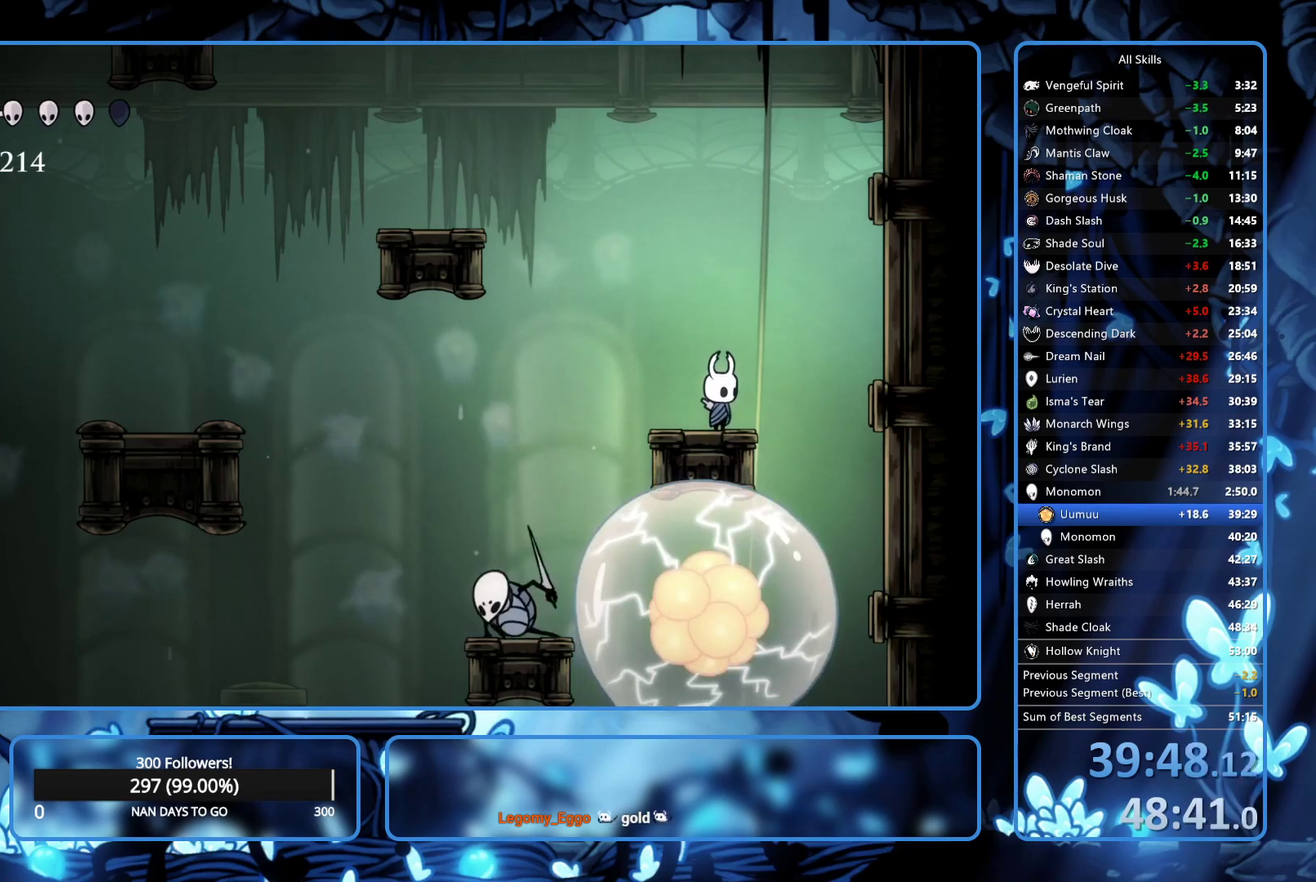
{"buttons": ["A"], "left_stick": "center", "right_stick": "center", "events": [[433, "A", "down"]]}
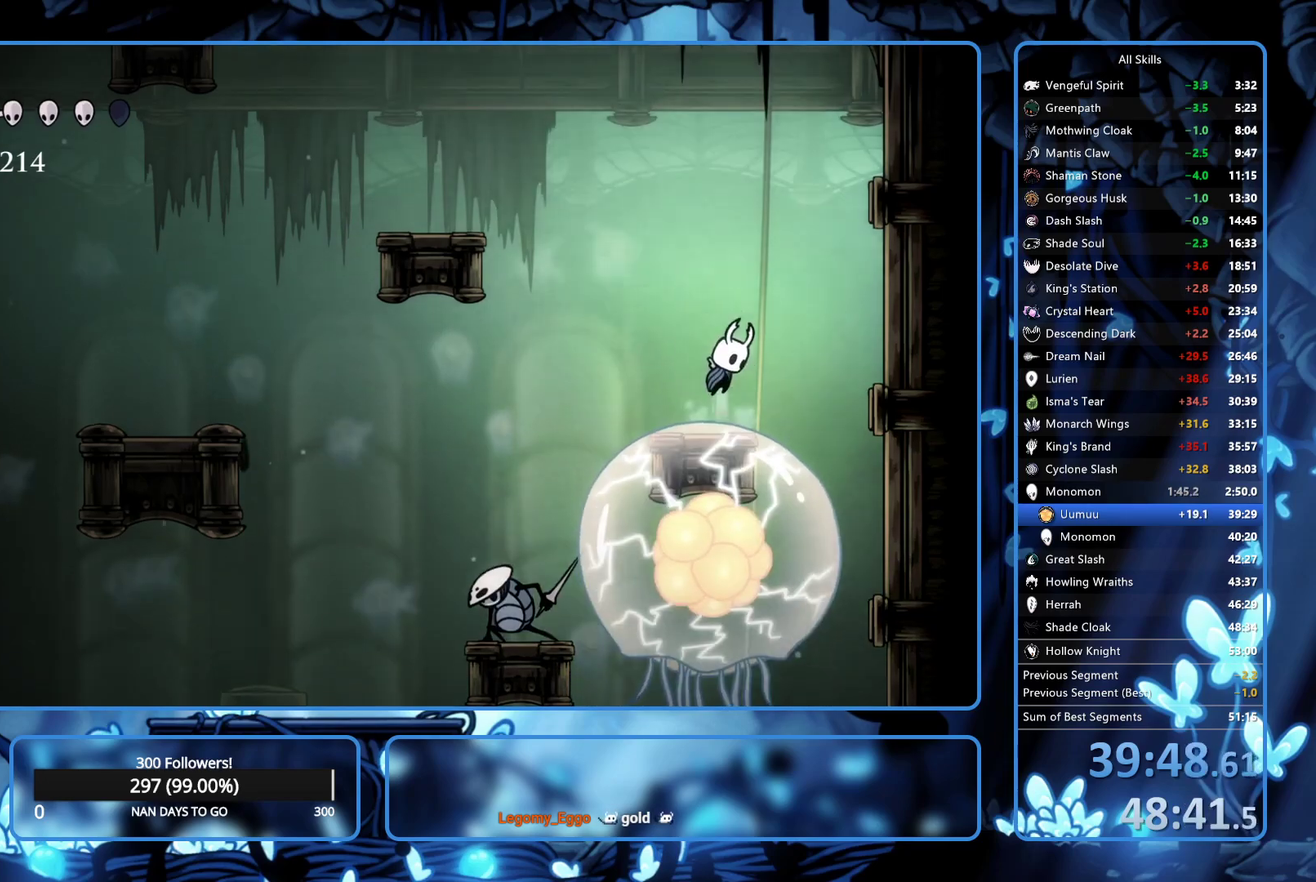
{"buttons": ["A"], "left_stick": "center", "right_stick": "center", "events": []}
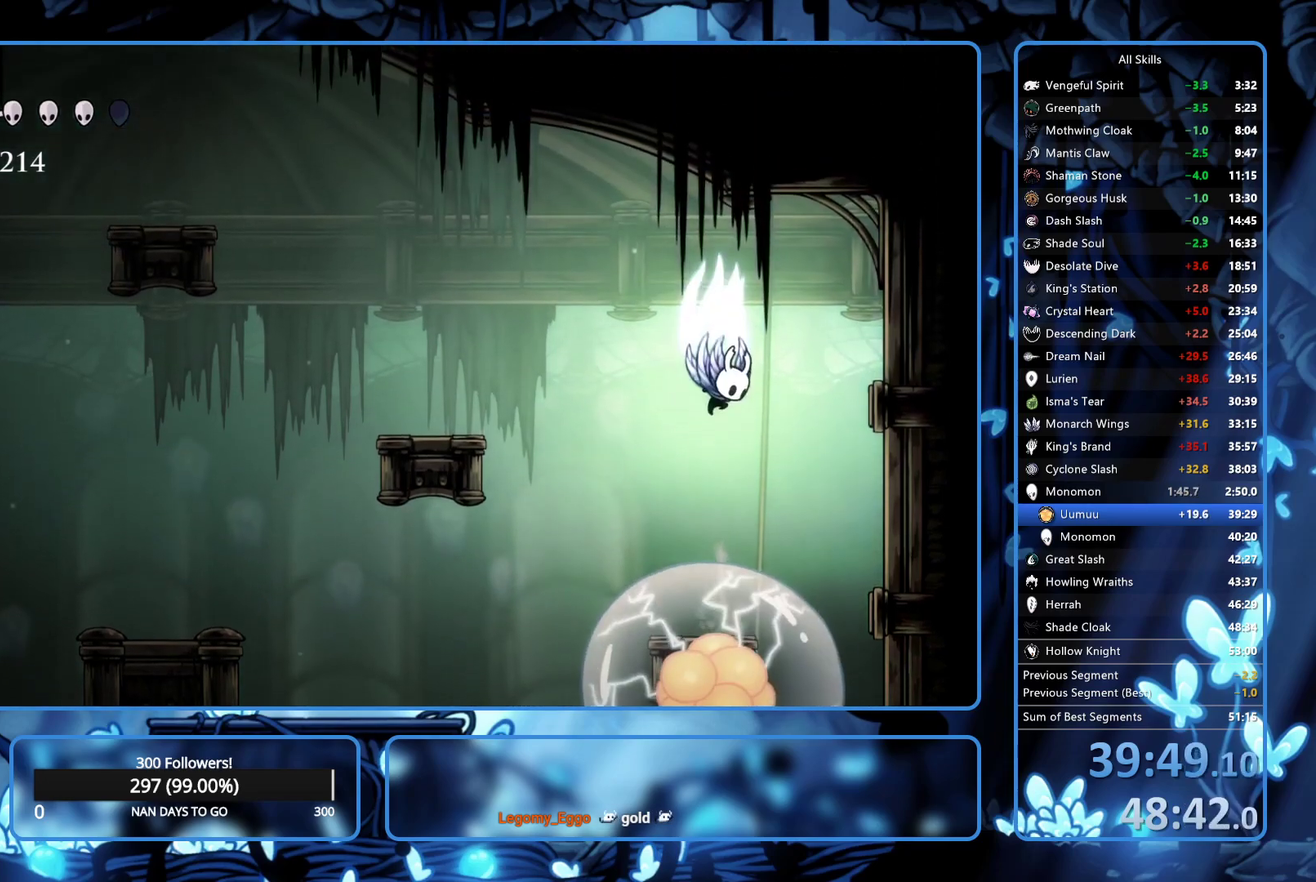
{"buttons": ["A"], "left_stick": "center", "right_stick": "center", "events": []}
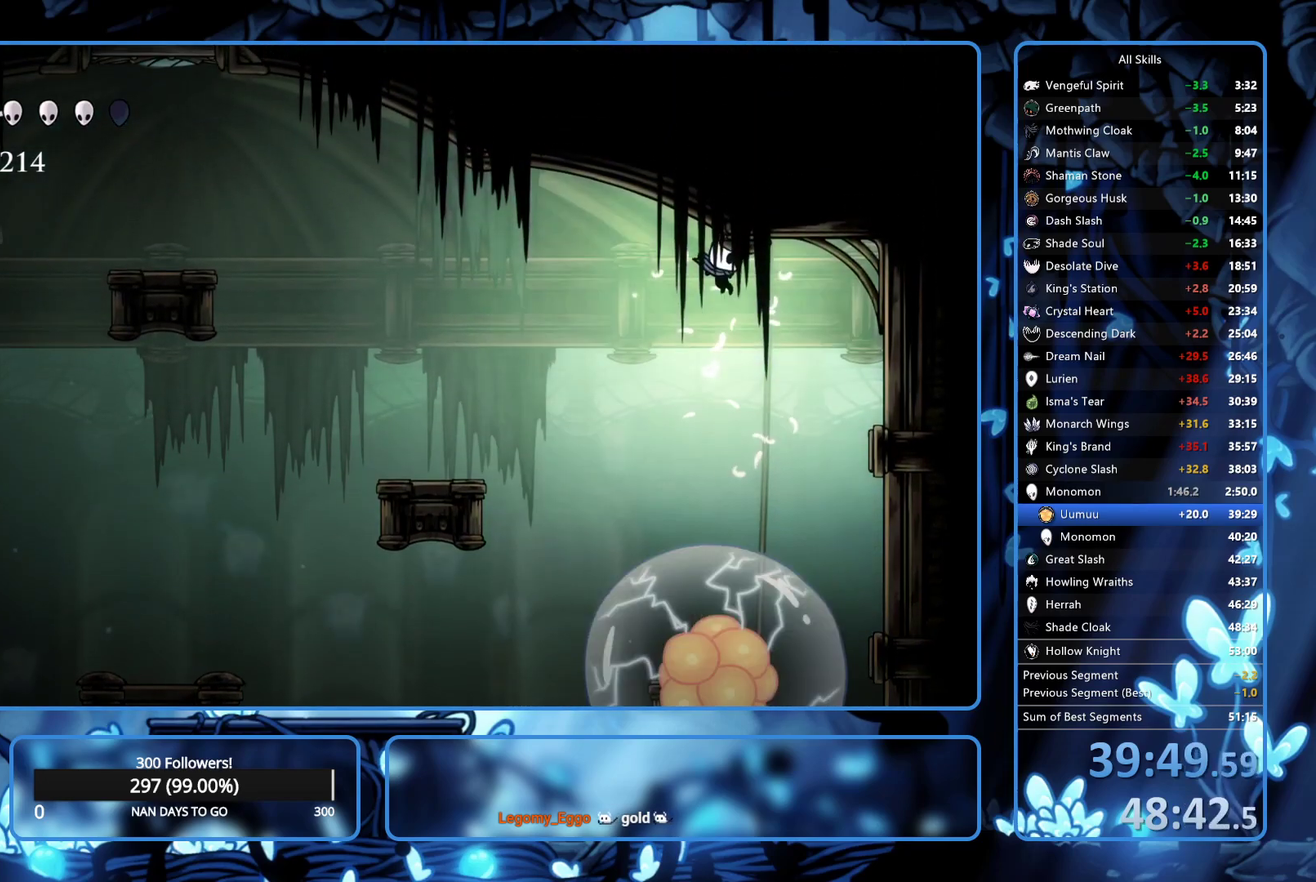
{"buttons": ["DPAD_LEFT"], "left_stick": "center", "right_stick": "center", "events": [[50, "A", "up"], [117, "DPAD_LEFT", "down"], [217, "R2", "down"], [350, "R2", "up"]]}
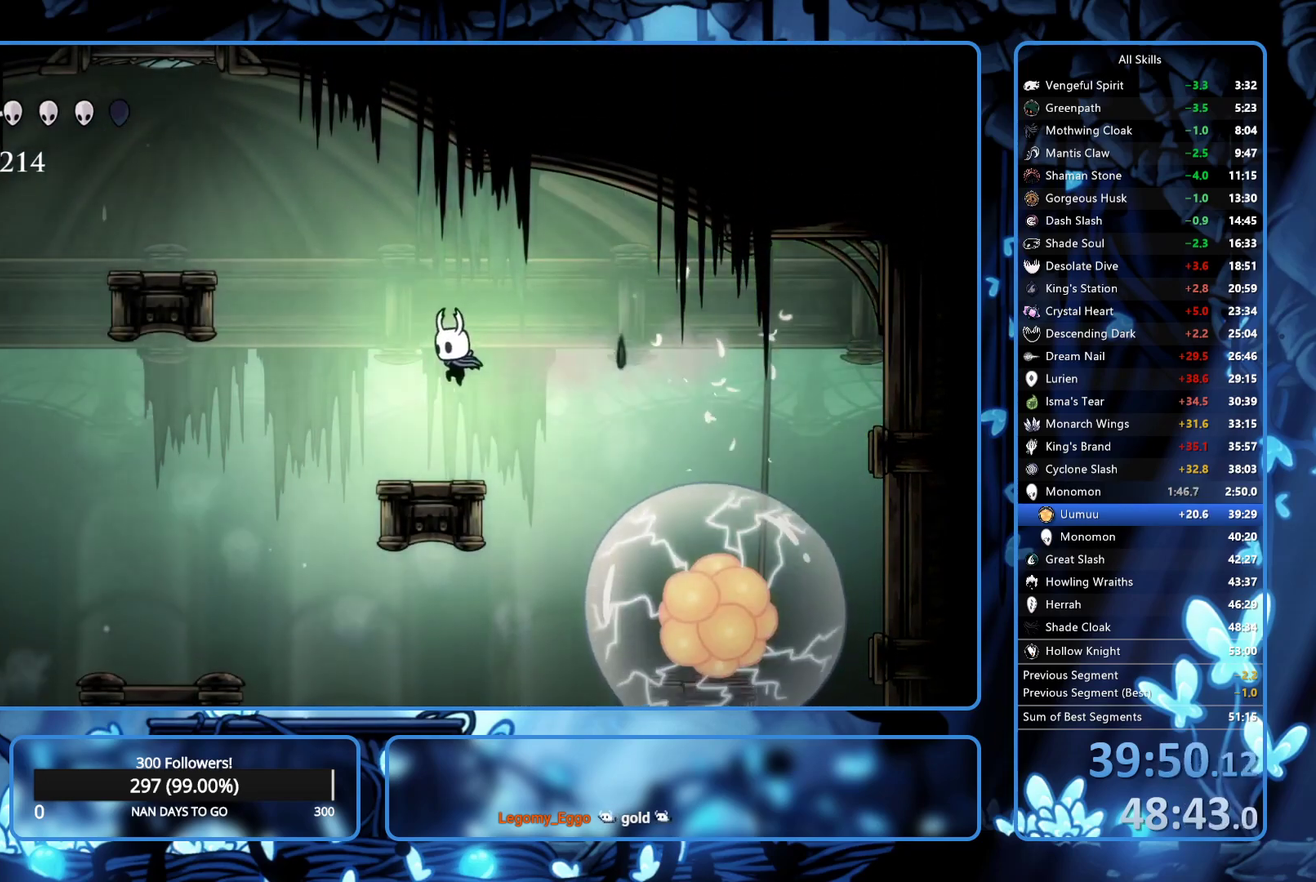
{"buttons": ["DPAD_LEFT"], "left_stick": "center", "right_stick": "center", "events": [[150, "DPAD_LEFT", "up"], [283, "DPAD_LEFT", "down"]]}
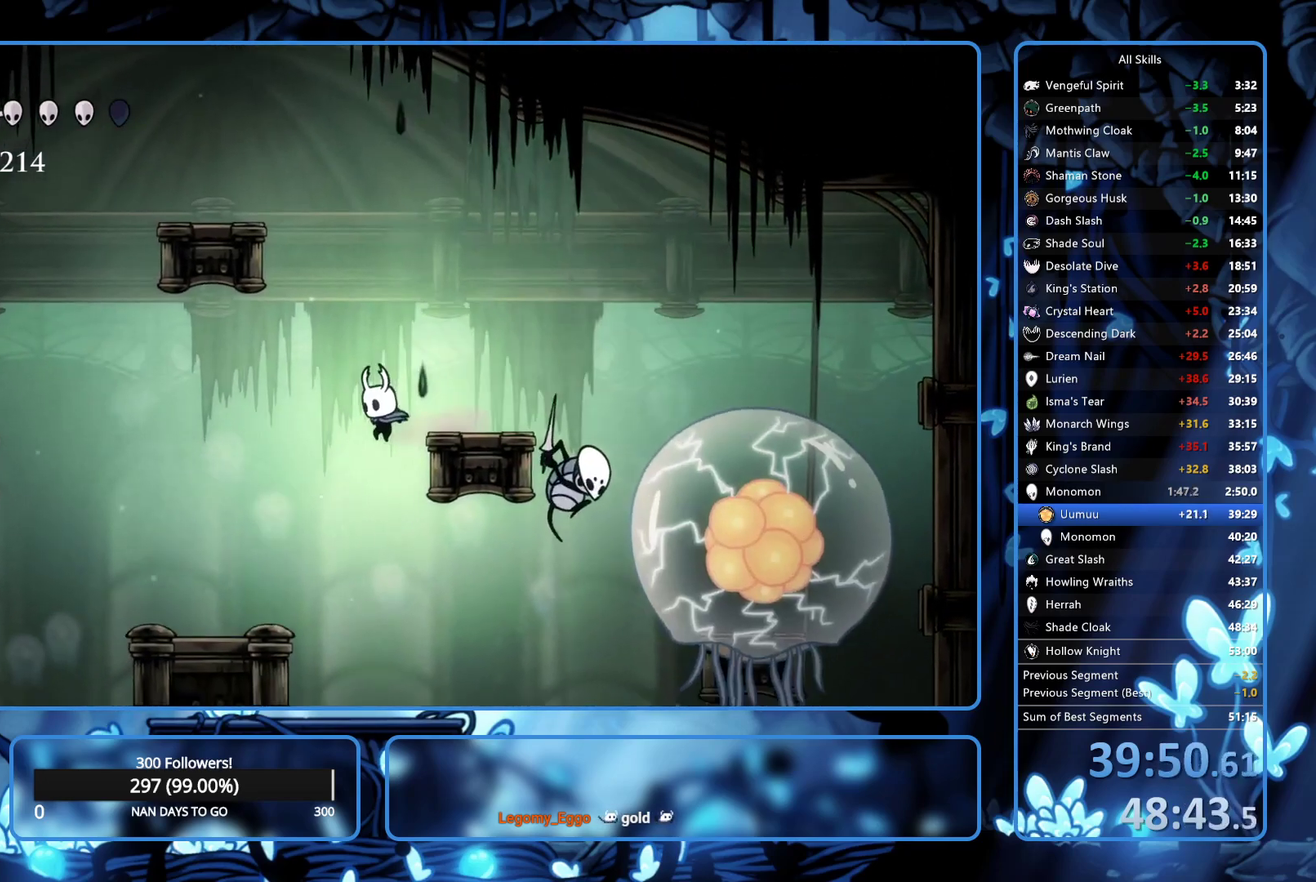
{"buttons": ["R1", "DPAD_RIGHT"], "left_stick": "center", "right_stick": "center", "events": [[33, "DPAD_LEFT", "up"], [83, "DPAD_RIGHT", "down"], [217, "R1", "down"], [300, "R1", "up"], [350, "R1", "down"]]}
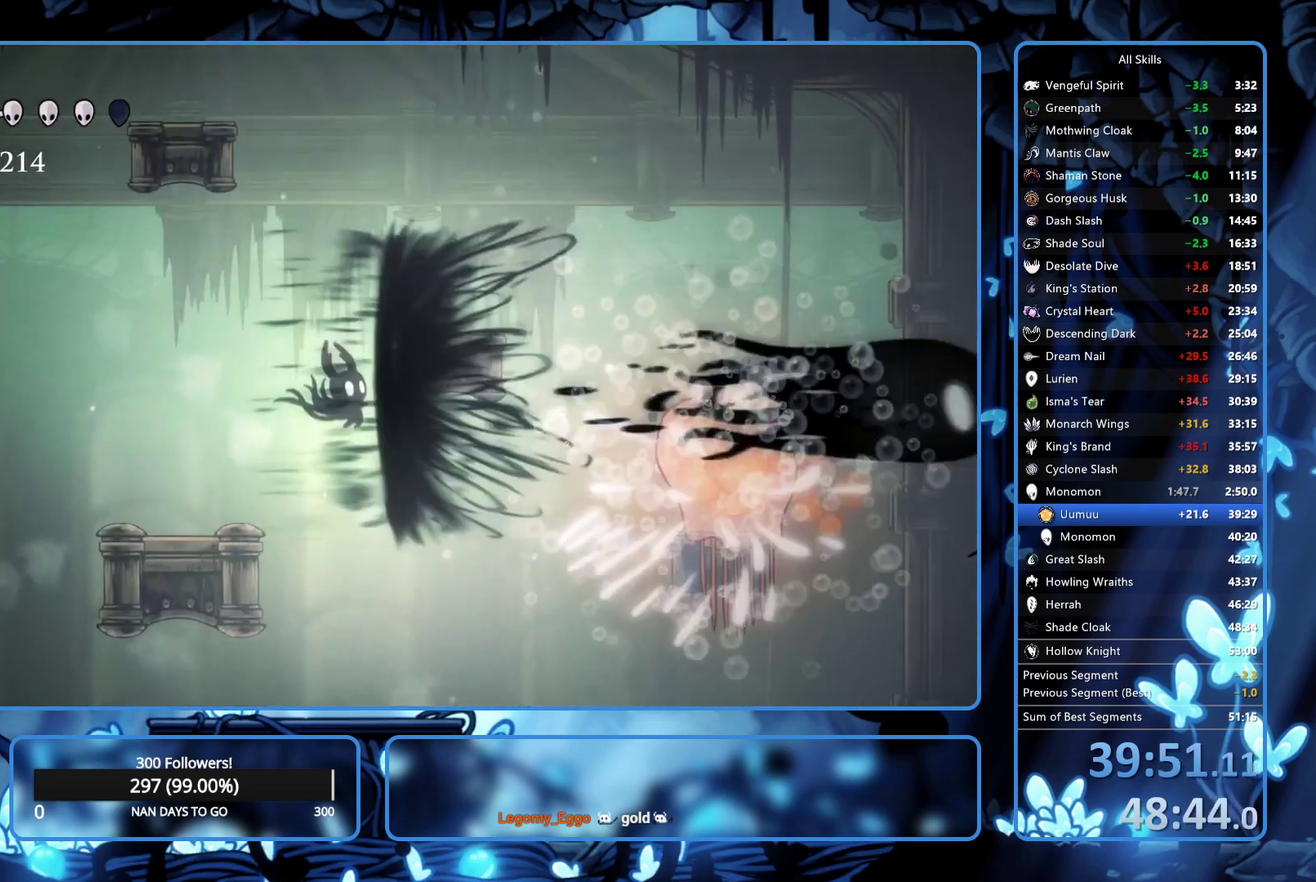
{"buttons": ["DPAD_RIGHT"], "left_stick": "center", "right_stick": "center", "events": [[117, "R1", "up"], [167, "R1", "down"], [333, "R1", "up"]]}
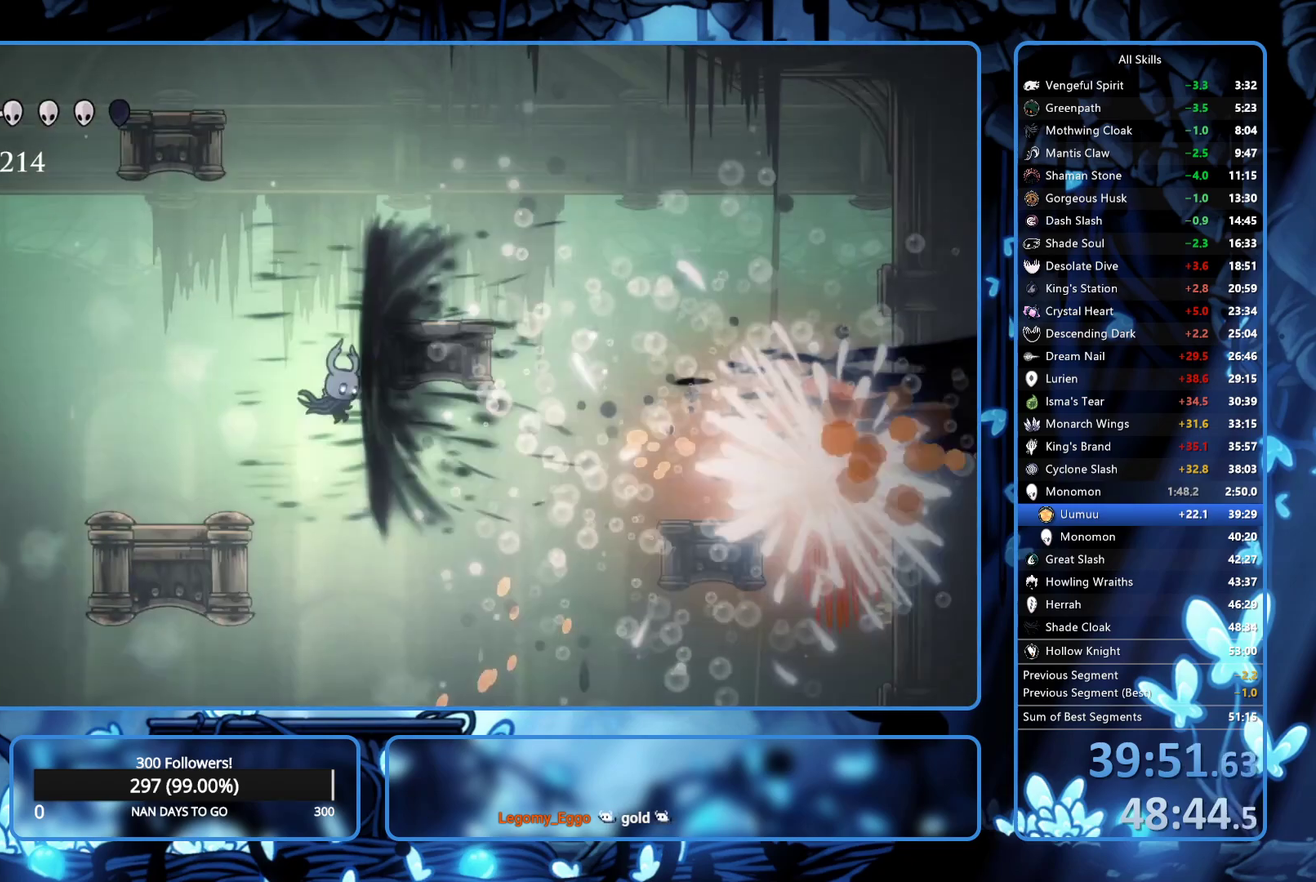
{"buttons": ["DPAD_RIGHT"], "left_stick": "center", "right_stick": "center", "events": [[217, "R2", "down"], [417, "R2", "up"]]}
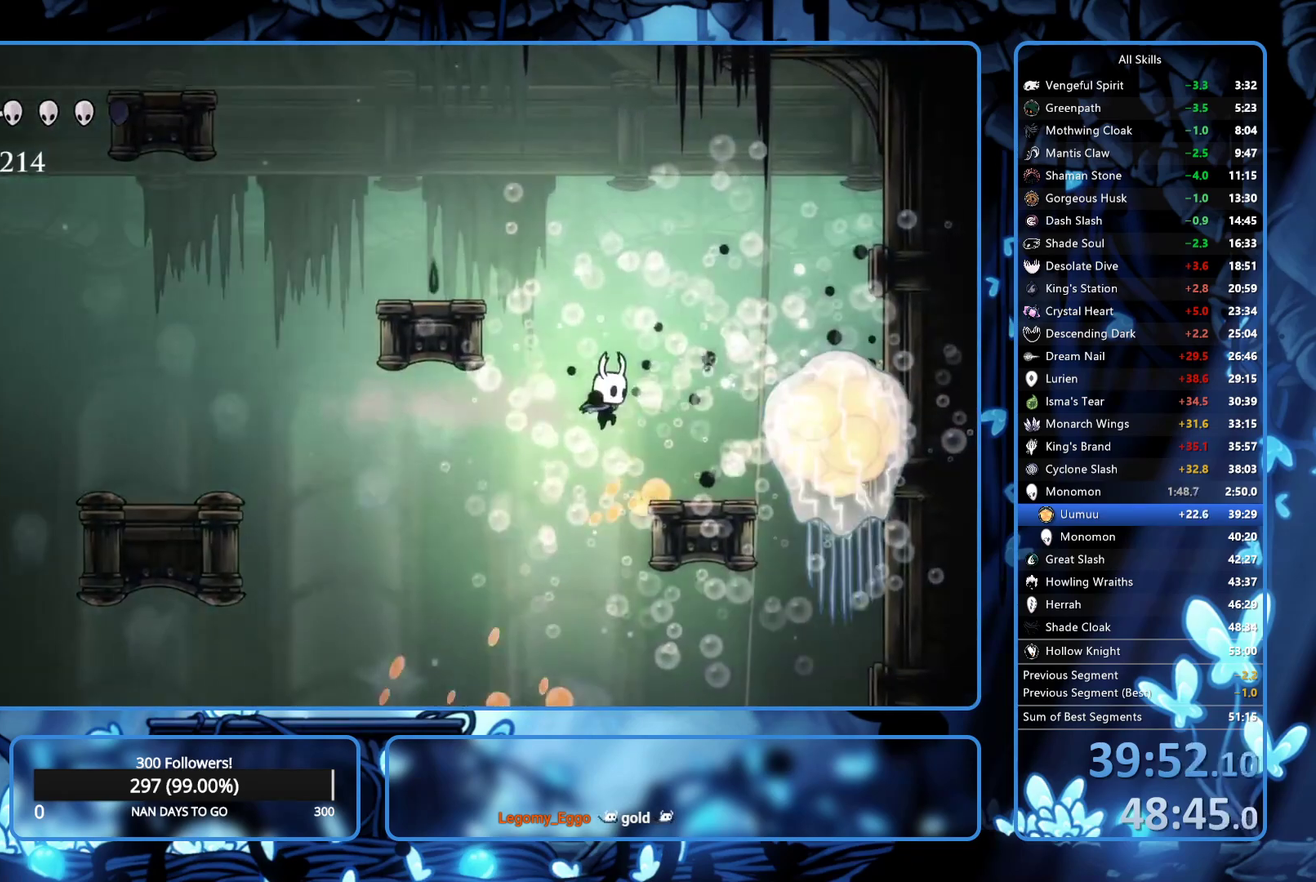
{"buttons": [], "left_stick": "center", "right_stick": "center", "events": [[217, "A", "down"], [267, "X", "down"], [350, "A", "up"], [450, "DPAD_RIGHT", "up"], [450, "X", "up"]]}
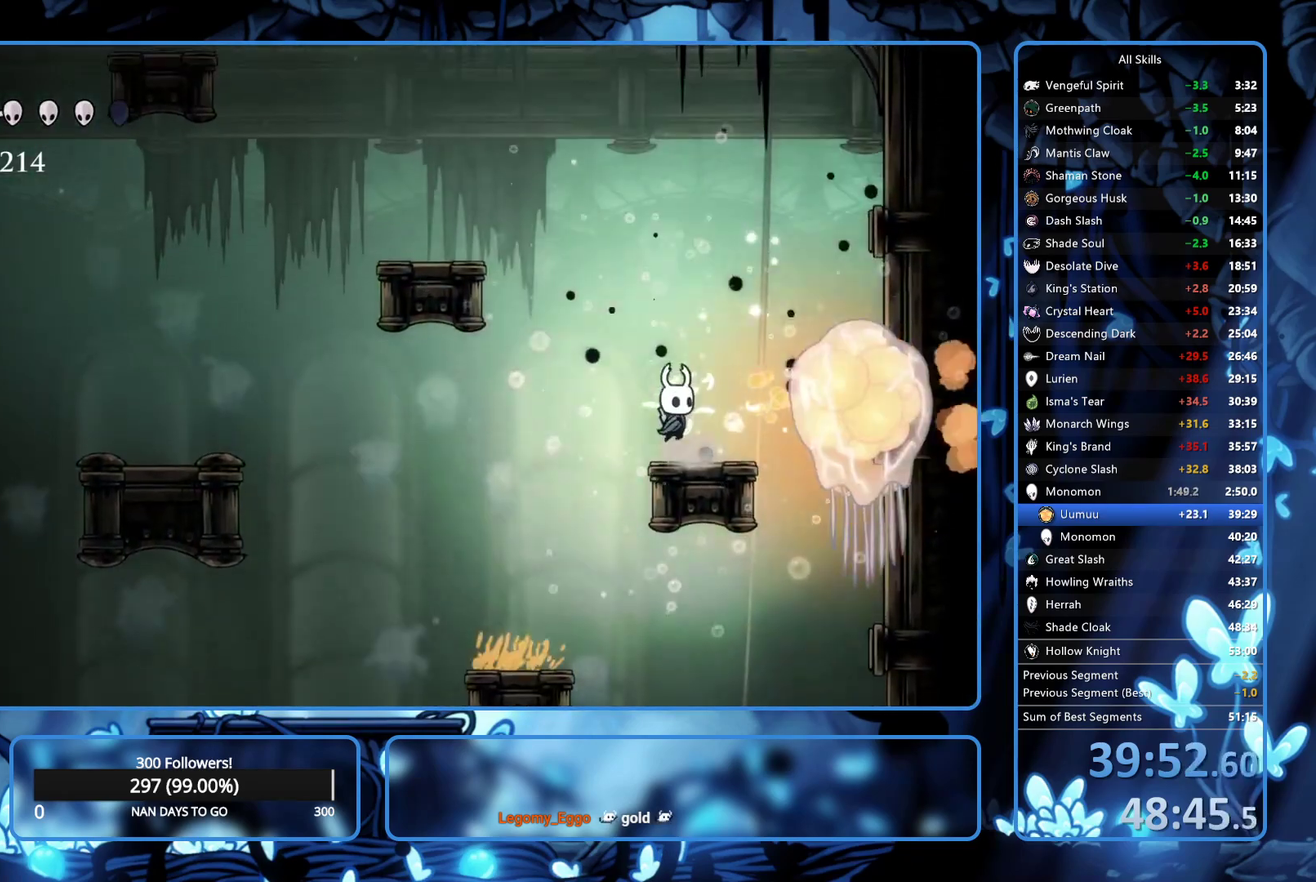
{"buttons": ["DPAD_RIGHT"], "left_stick": "center", "right_stick": "center", "events": [[67, "DPAD_RIGHT", "down"], [133, "X", "down"], [267, "X", "up"], [350, "DPAD_RIGHT", "up"], [483, "DPAD_RIGHT", "down"]]}
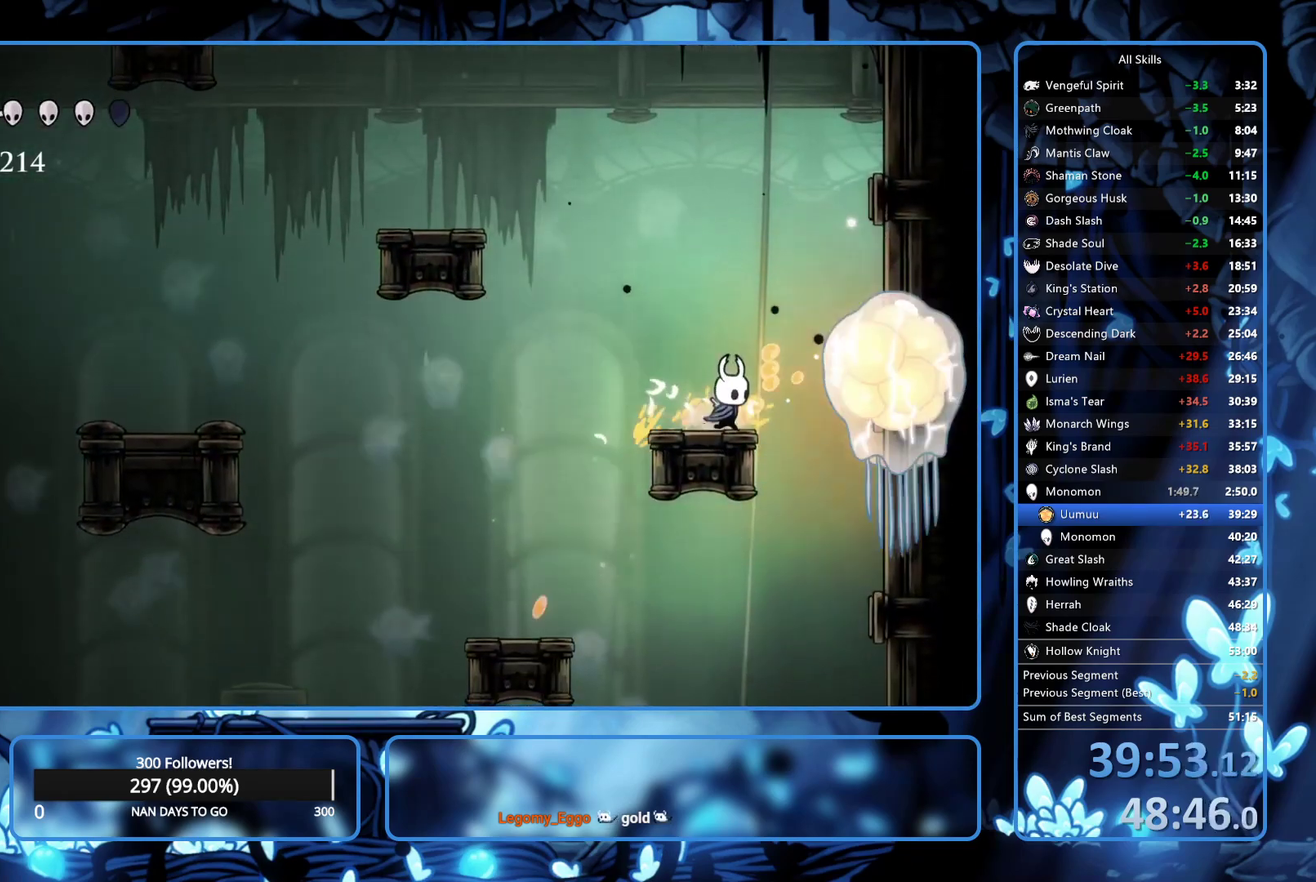
{"buttons": ["X", "DPAD_RIGHT"], "left_stick": "center", "right_stick": "center", "events": [[100, "A", "down"], [133, "X", "down"], [300, "A", "up"], [300, "X", "up"], [500, "X", "down"]]}
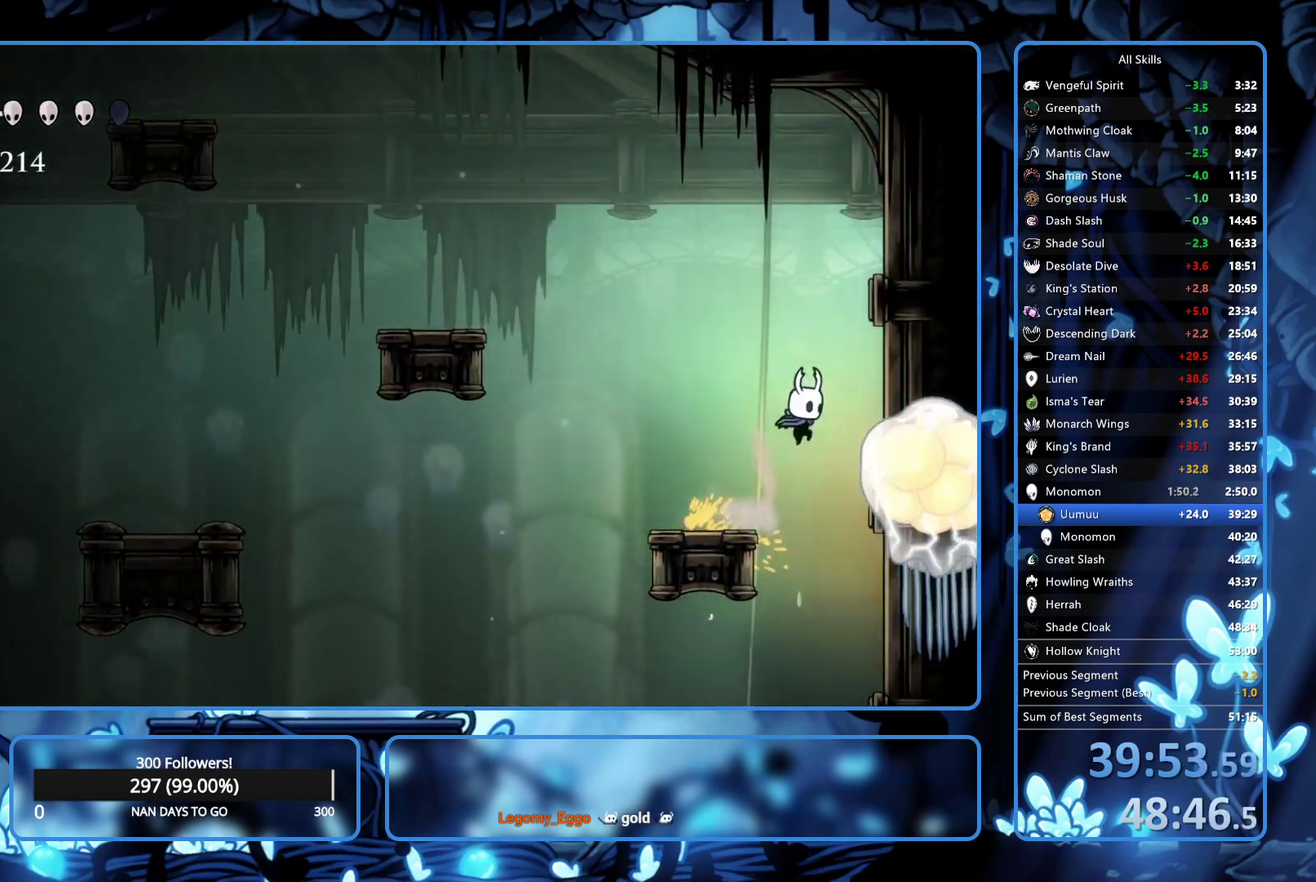
{"buttons": [], "left_stick": "center", "right_stick": "center", "events": [[100, "R1", "down"], [100, "X", "up"], [117, "DPAD_RIGHT", "up"], [183, "R1", "up"], [217, "R1", "down"], [267, "R1", "up"], [300, "R1", "down"], [383, "R1", "up"], [400, "R1", "down"], [500, "R1", "up"]]}
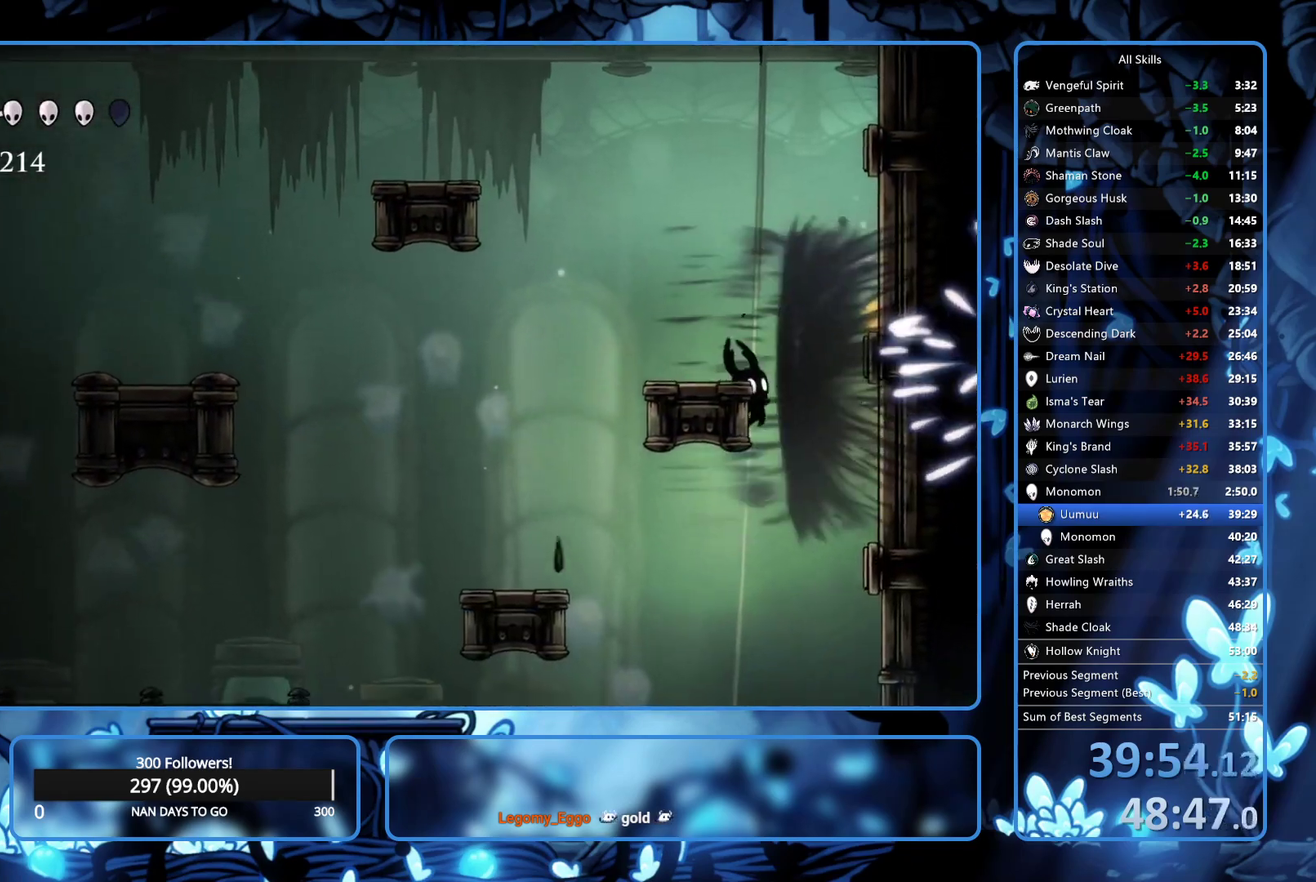
{"buttons": ["R1"], "left_stick": "center", "right_stick": "center", "events": [[33, "R1", "down"], [100, "R1", "up"], [133, "R1", "down"], [217, "R1", "up"], [250, "R1", "down"], [333, "R1", "up"], [367, "R1", "down"], [450, "R1", "up"], [467, "R1", "down"]]}
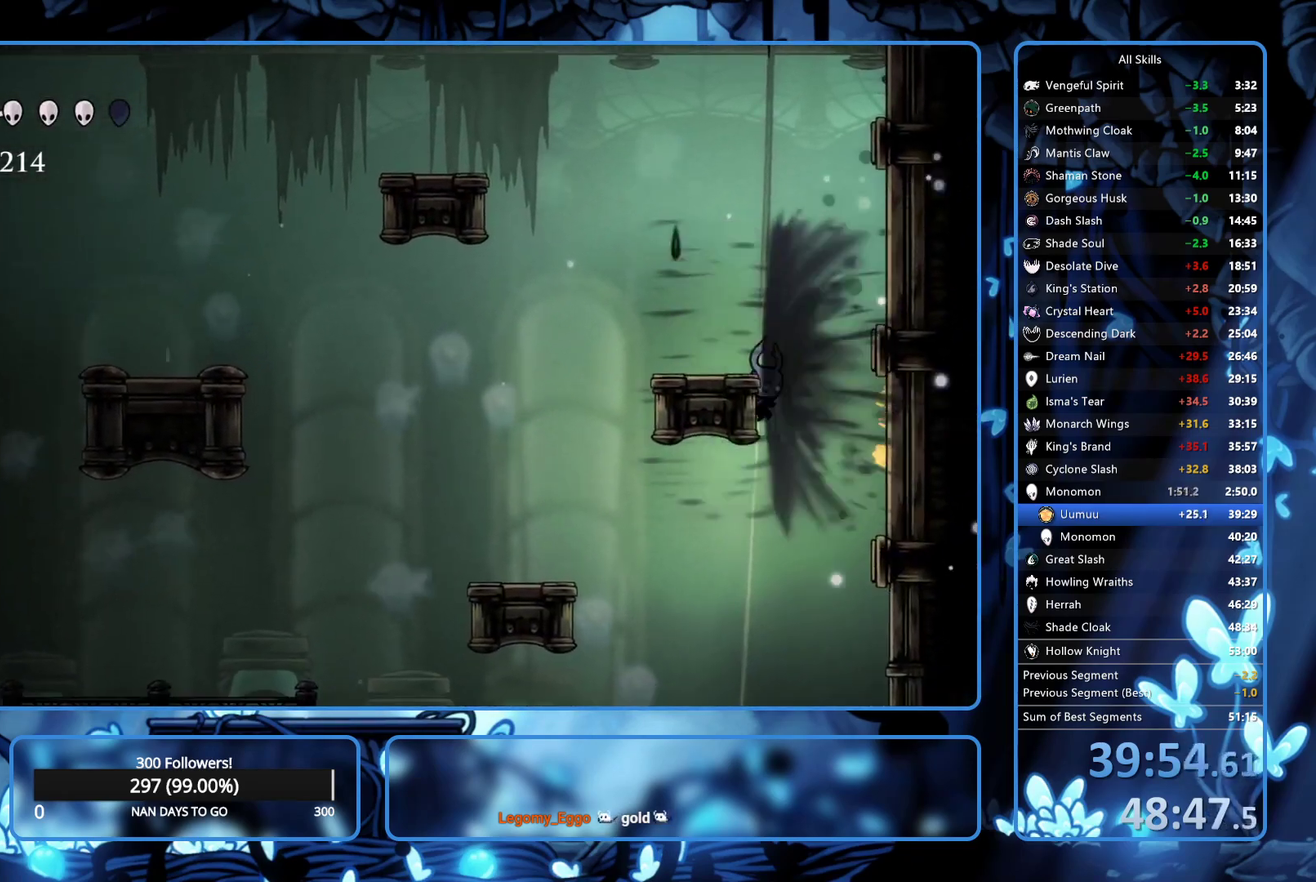
{"buttons": ["DPAD_RIGHT"], "left_stick": "center", "right_stick": "center", "events": [[83, "R1", "up"], [467, "DPAD_RIGHT", "down"]]}
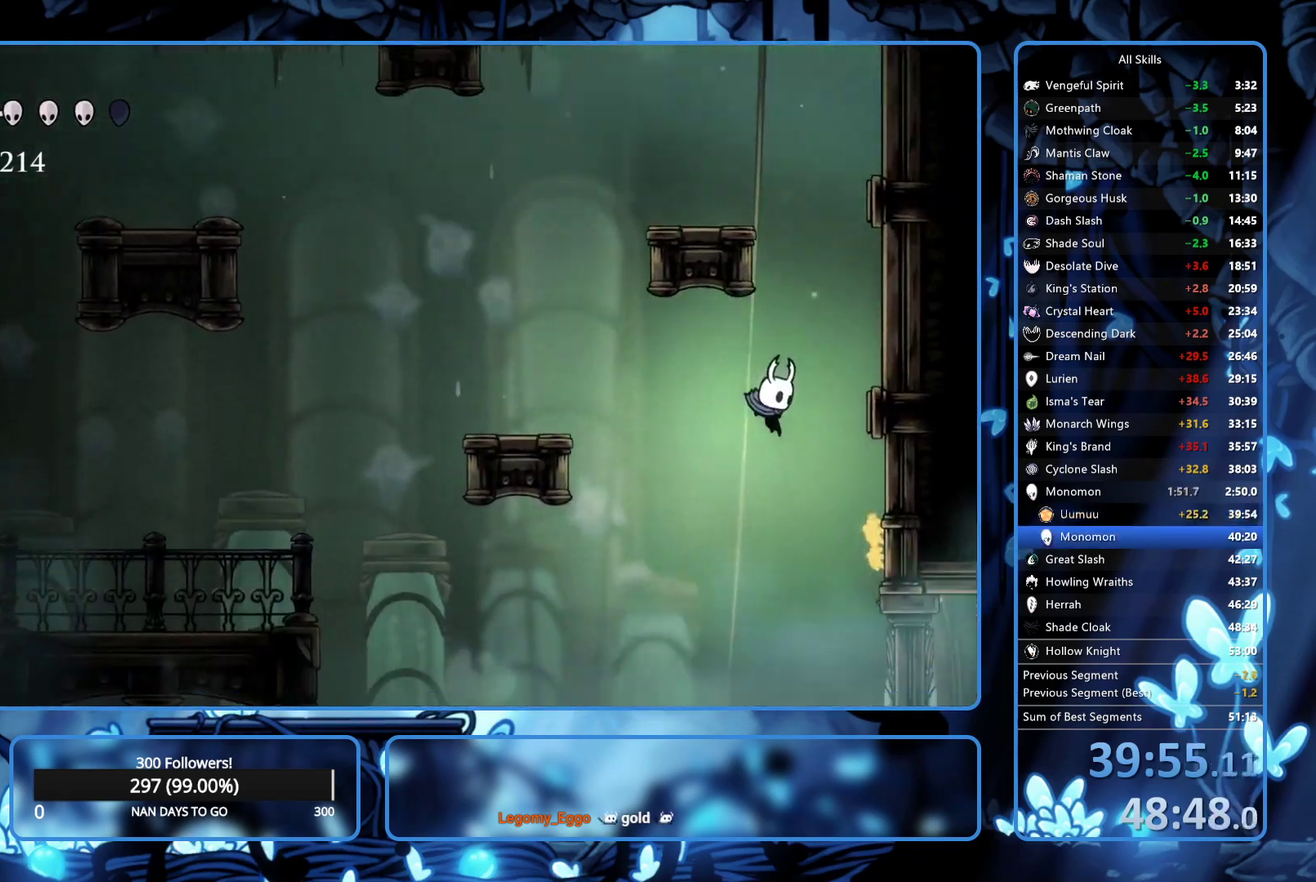
{"buttons": [], "left_stick": "center", "right_stick": "center", "events": [[67, "DPAD_RIGHT", "up"]]}